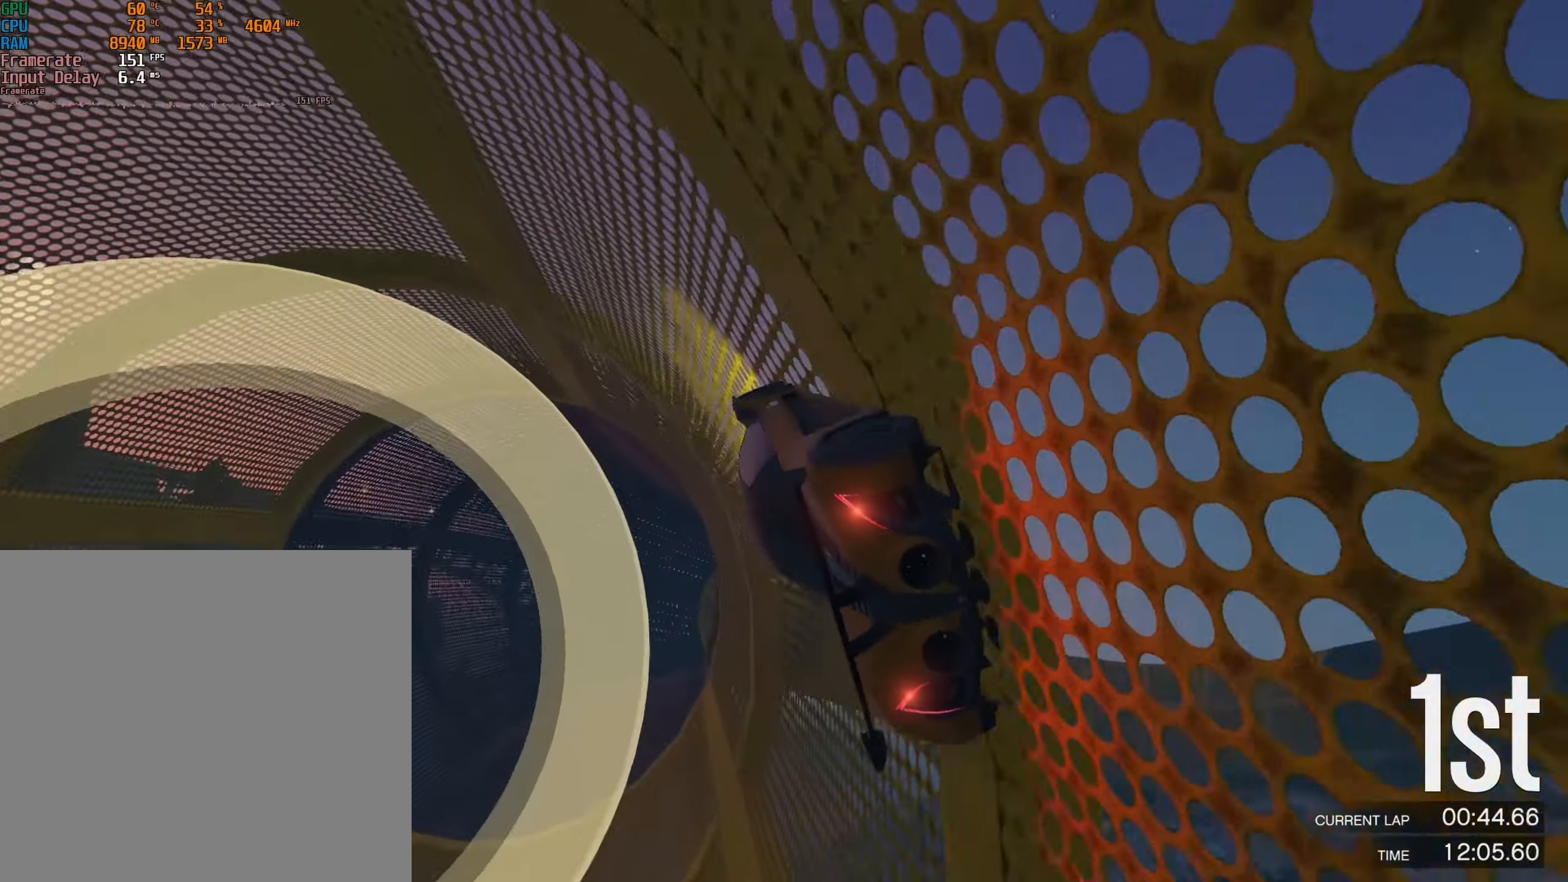
Gameplay with a controller (PlayStation layout); each line is a JSON object with the inputs held at the frame after it. "events" lists button and stick changes between this image and that frame as [ms after this image, input, new state], when the widget could be followed in between. Not read: right_stick.
{"buttons": ["R2"], "left_stick": "center", "events": []}
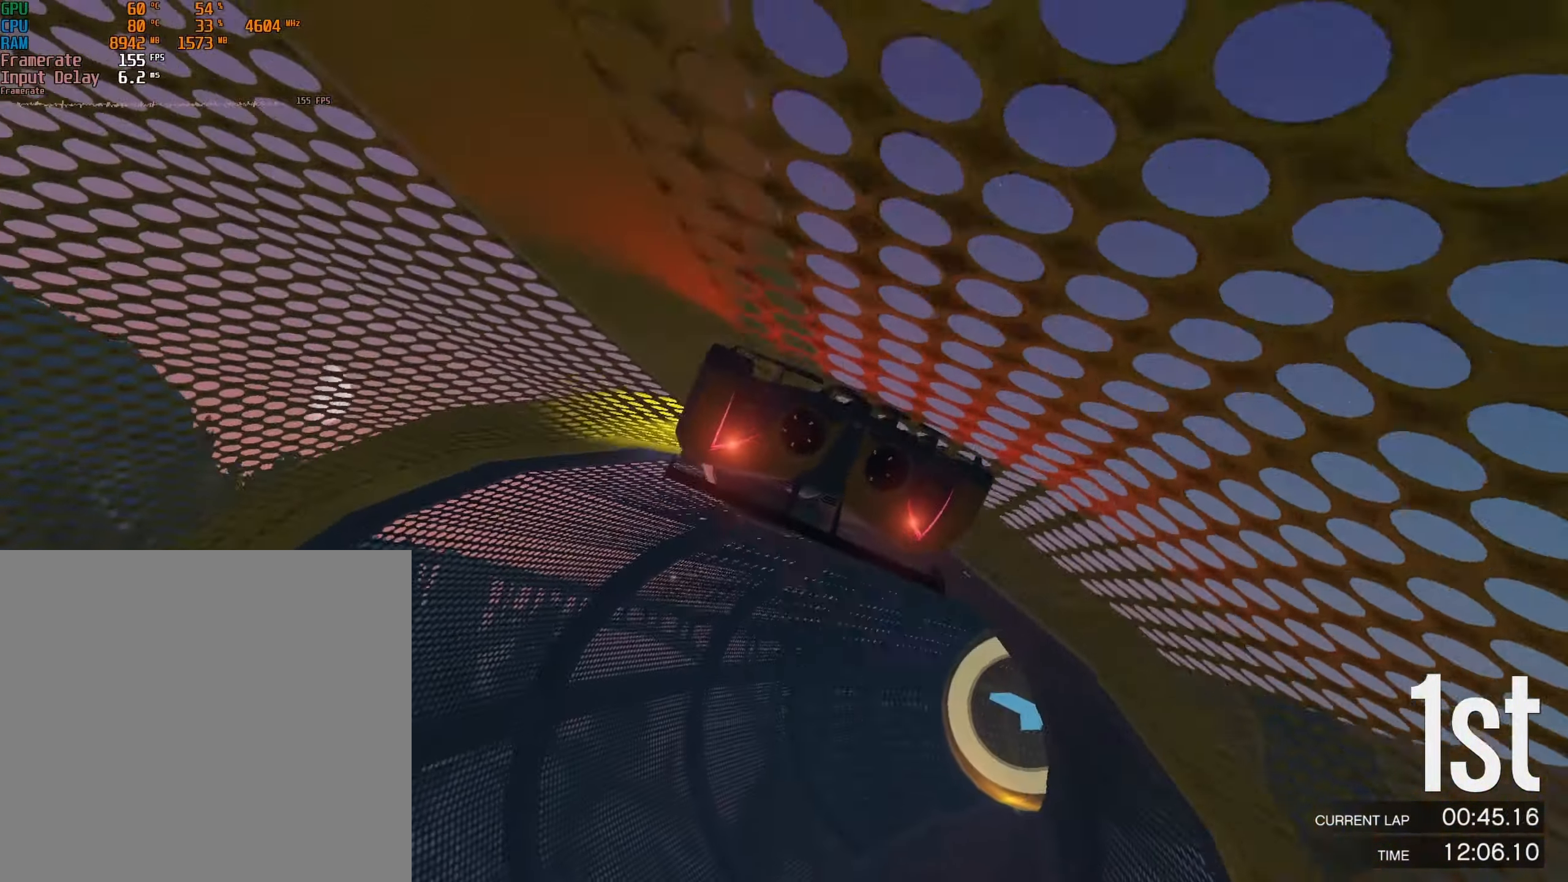
{"buttons": ["R2"], "left_stick": "left", "events": [[33, "left_stick", "left"], [166, "left_stick", "center"], [216, "left_stick", "left"], [366, "left_stick", "center"], [500, "left_stick", "left"]]}
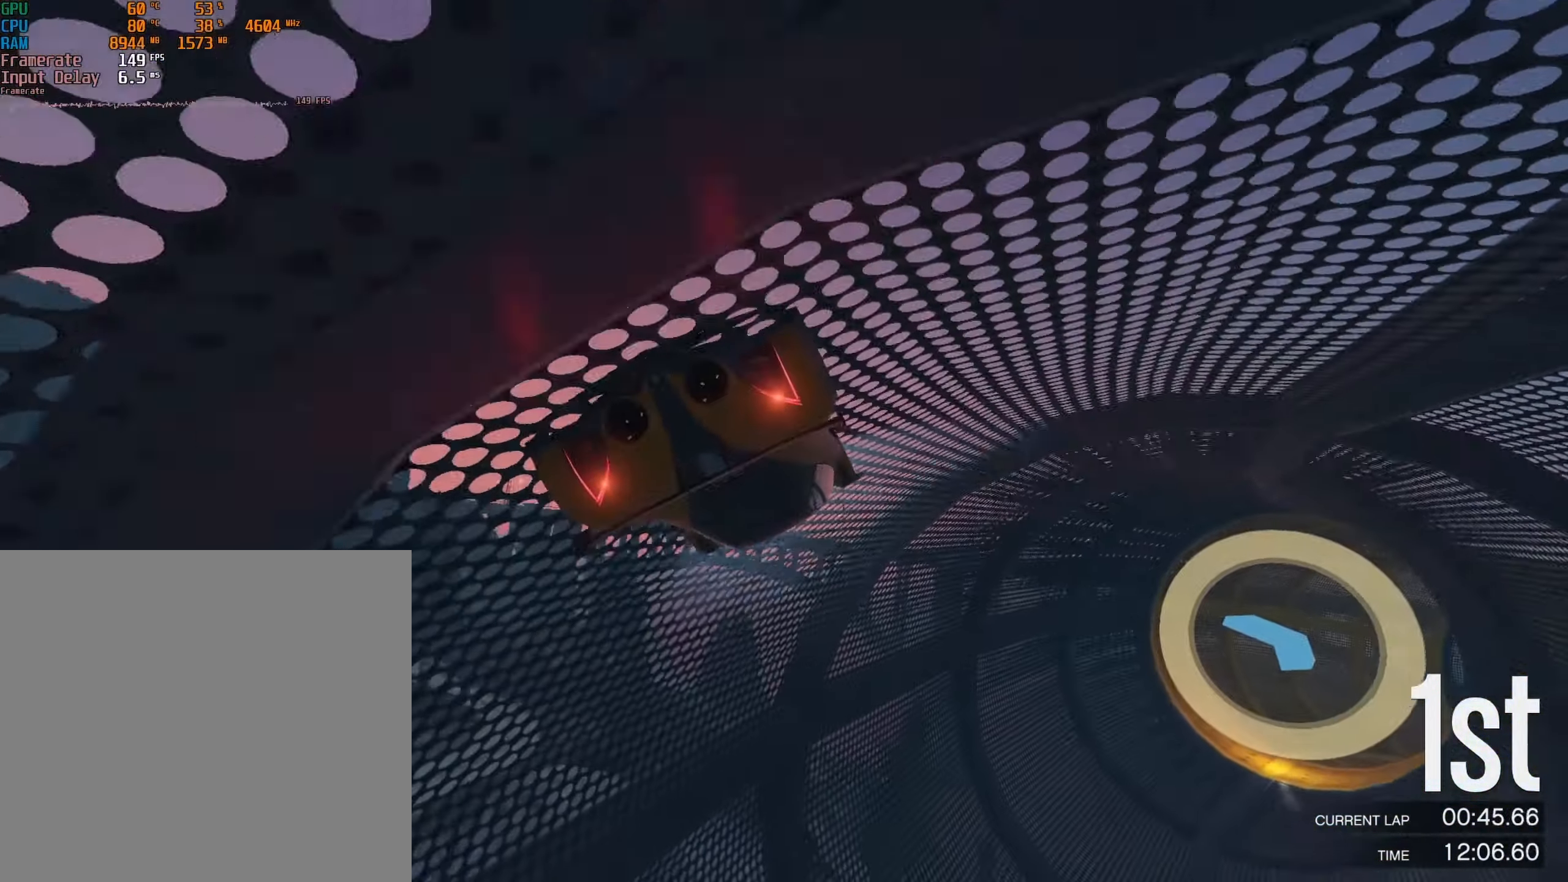
{"buttons": ["R2"], "left_stick": "left", "events": [[116, "left_stick", "center"], [250, "left_stick", "left"], [350, "left_stick", "center"], [450, "left_stick", "left"]]}
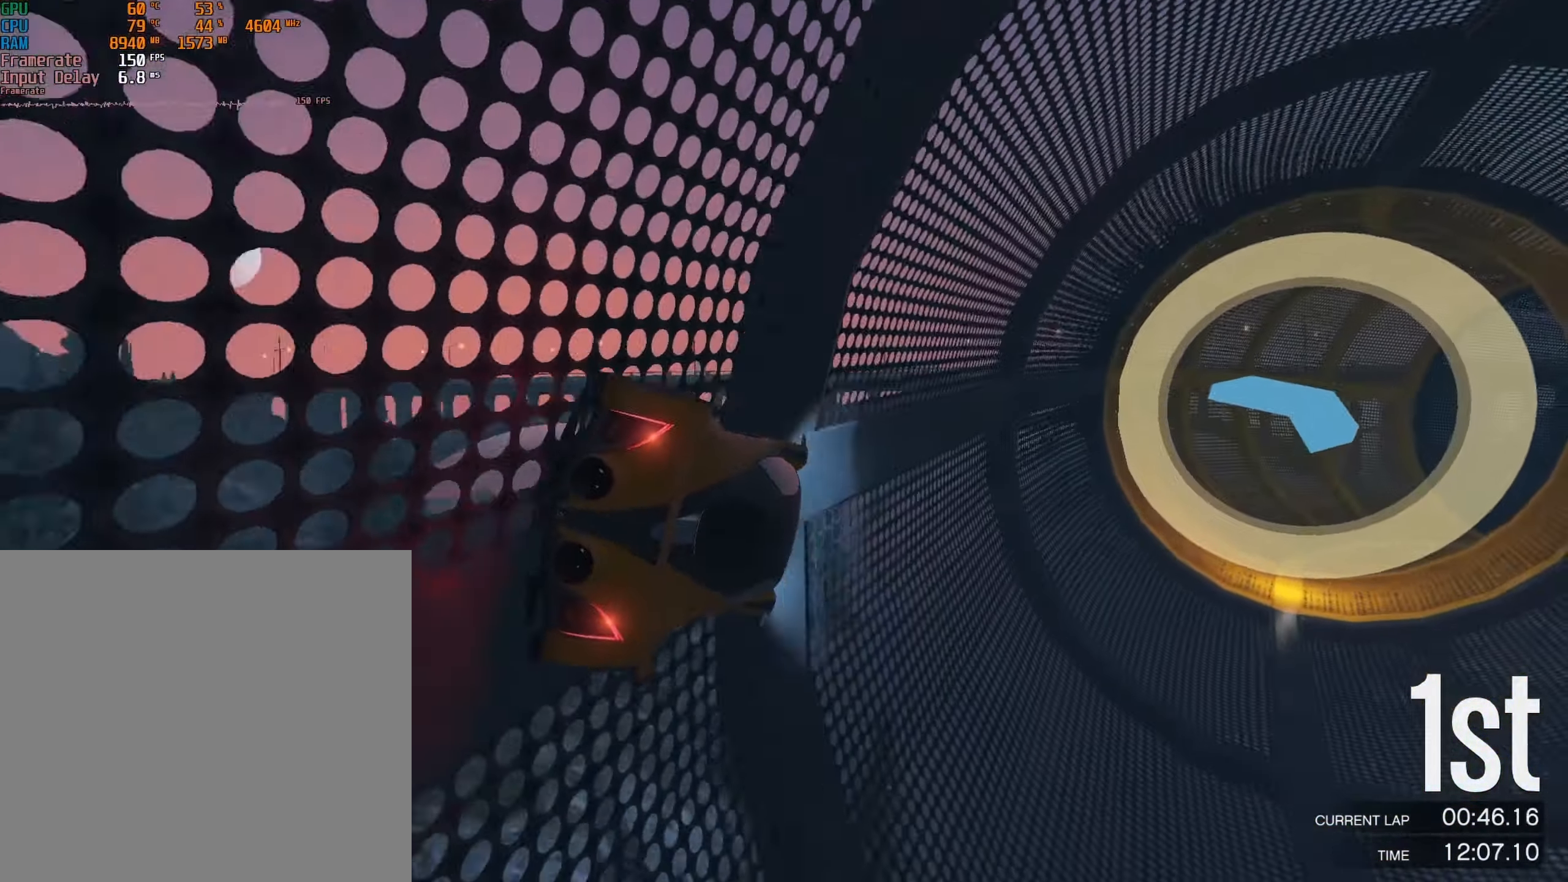
{"buttons": ["R2"], "left_stick": "right", "events": [[50, "left_stick", "center"], [450, "left_stick", "right"]]}
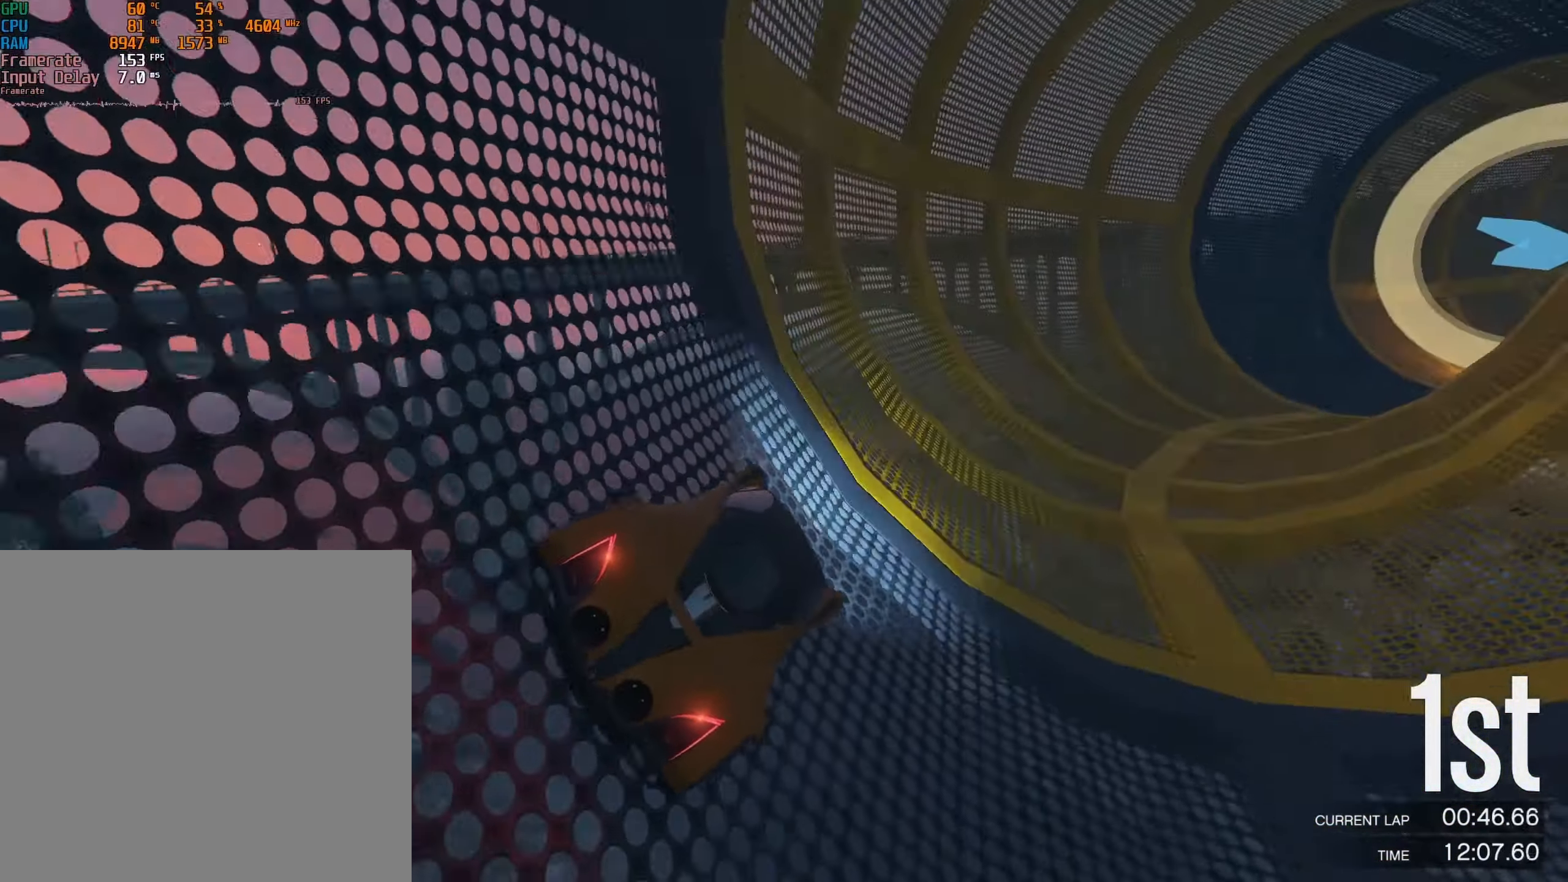
{"buttons": ["R2"], "left_stick": "right", "events": [[66, "left_stick", "center"], [216, "left_stick", "right"], [333, "left_stick", "center"], [450, "left_stick", "right"]]}
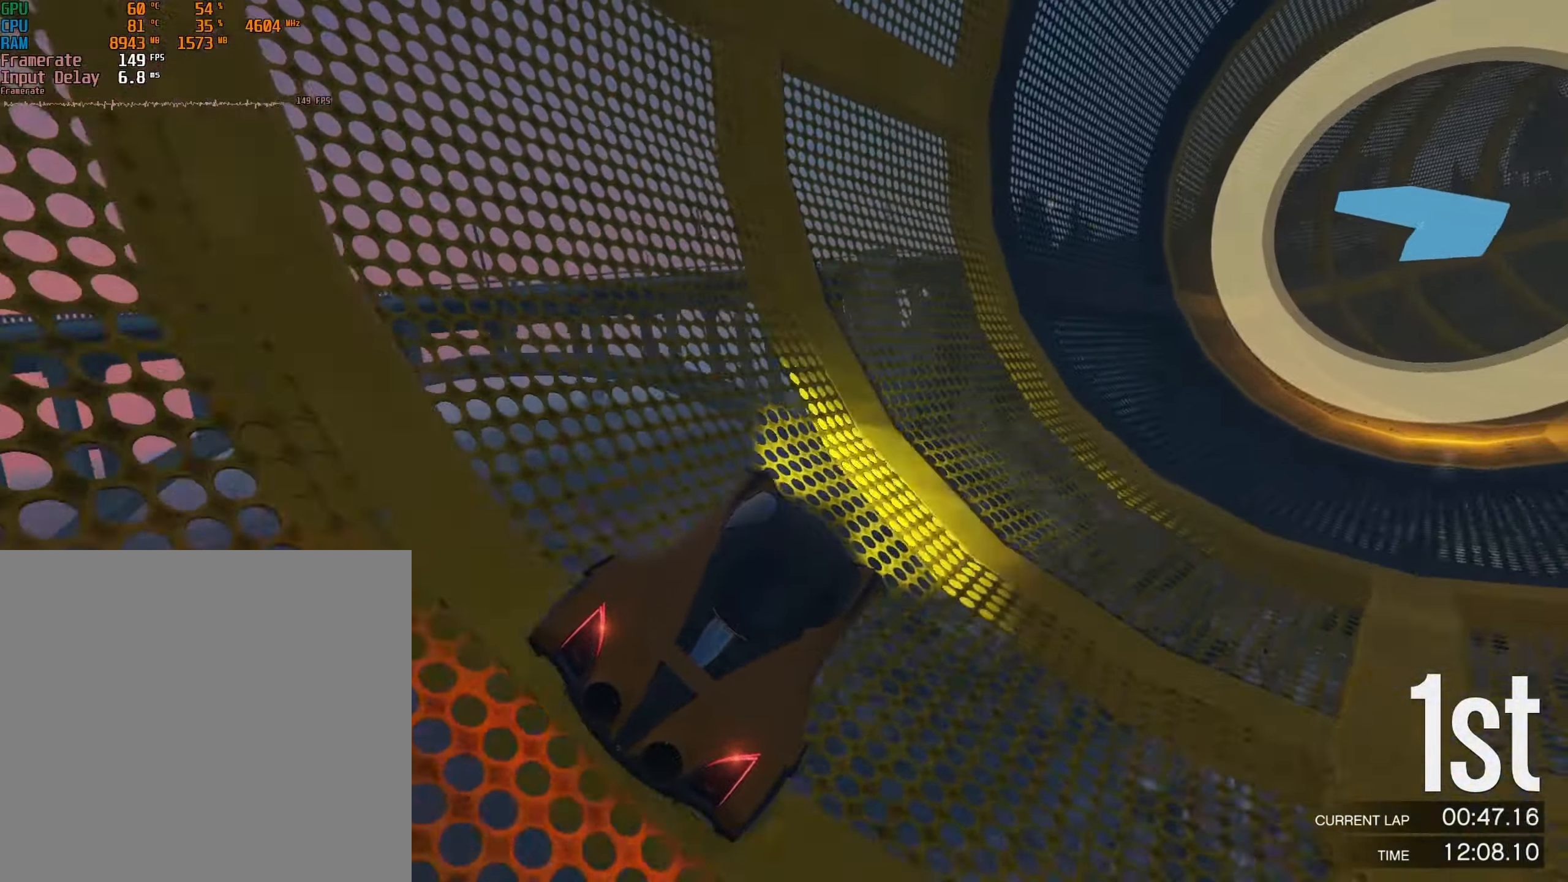
{"buttons": ["R2"], "left_stick": "right", "events": [[66, "left_stick", "center"], [283, "left_stick", "right"], [416, "left_stick", "center"], [500, "left_stick", "right"]]}
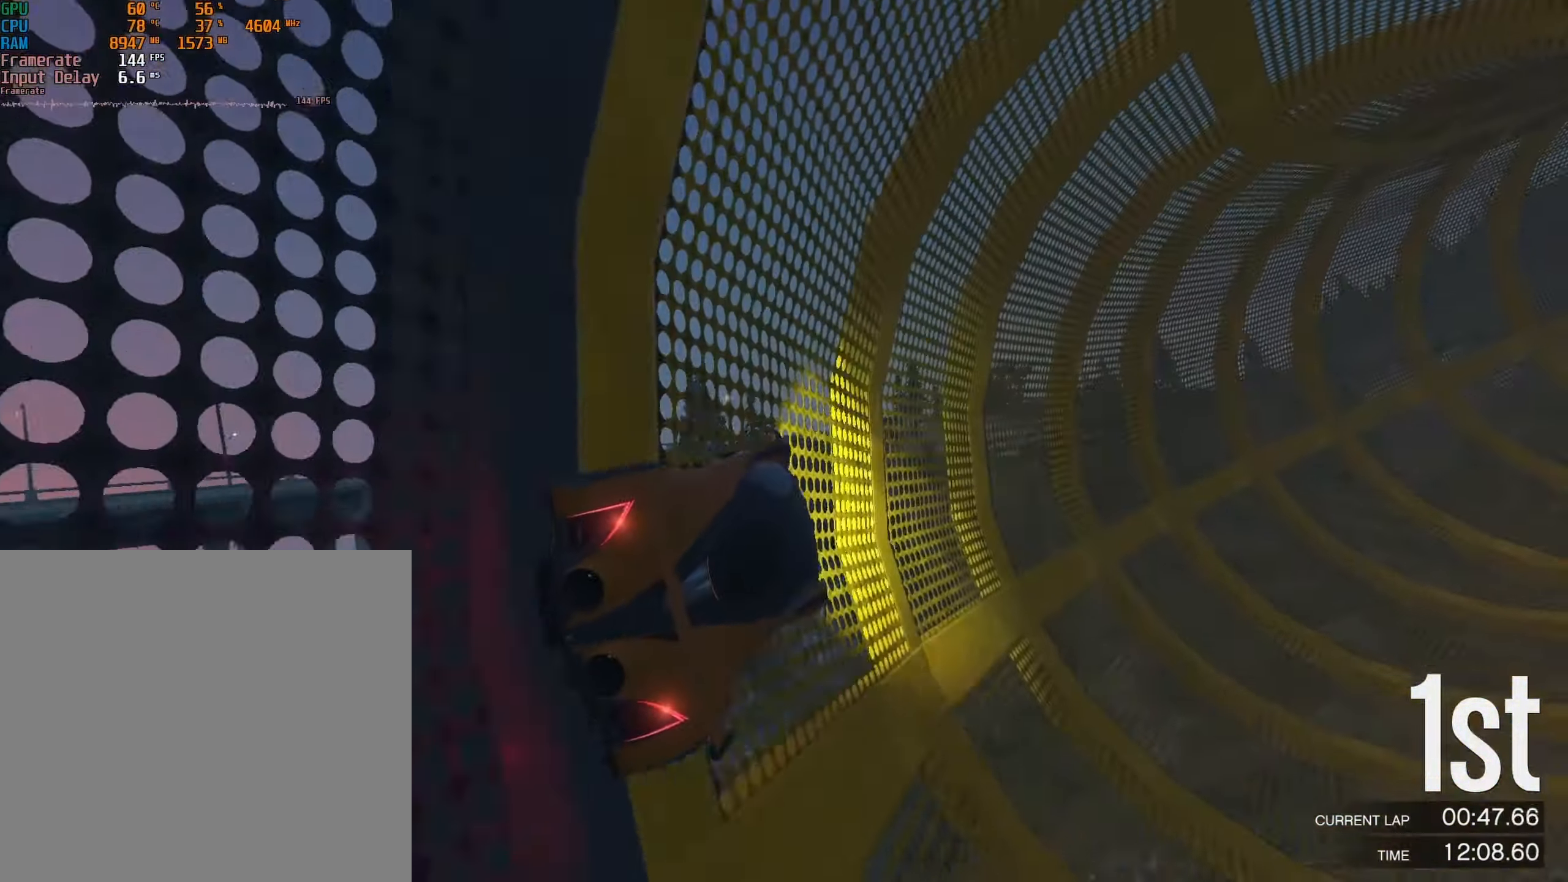
{"buttons": ["R2"], "left_stick": "center", "events": [[116, "left_stick", "center"], [166, "left_stick", "right"], [233, "left_stick", "center"]]}
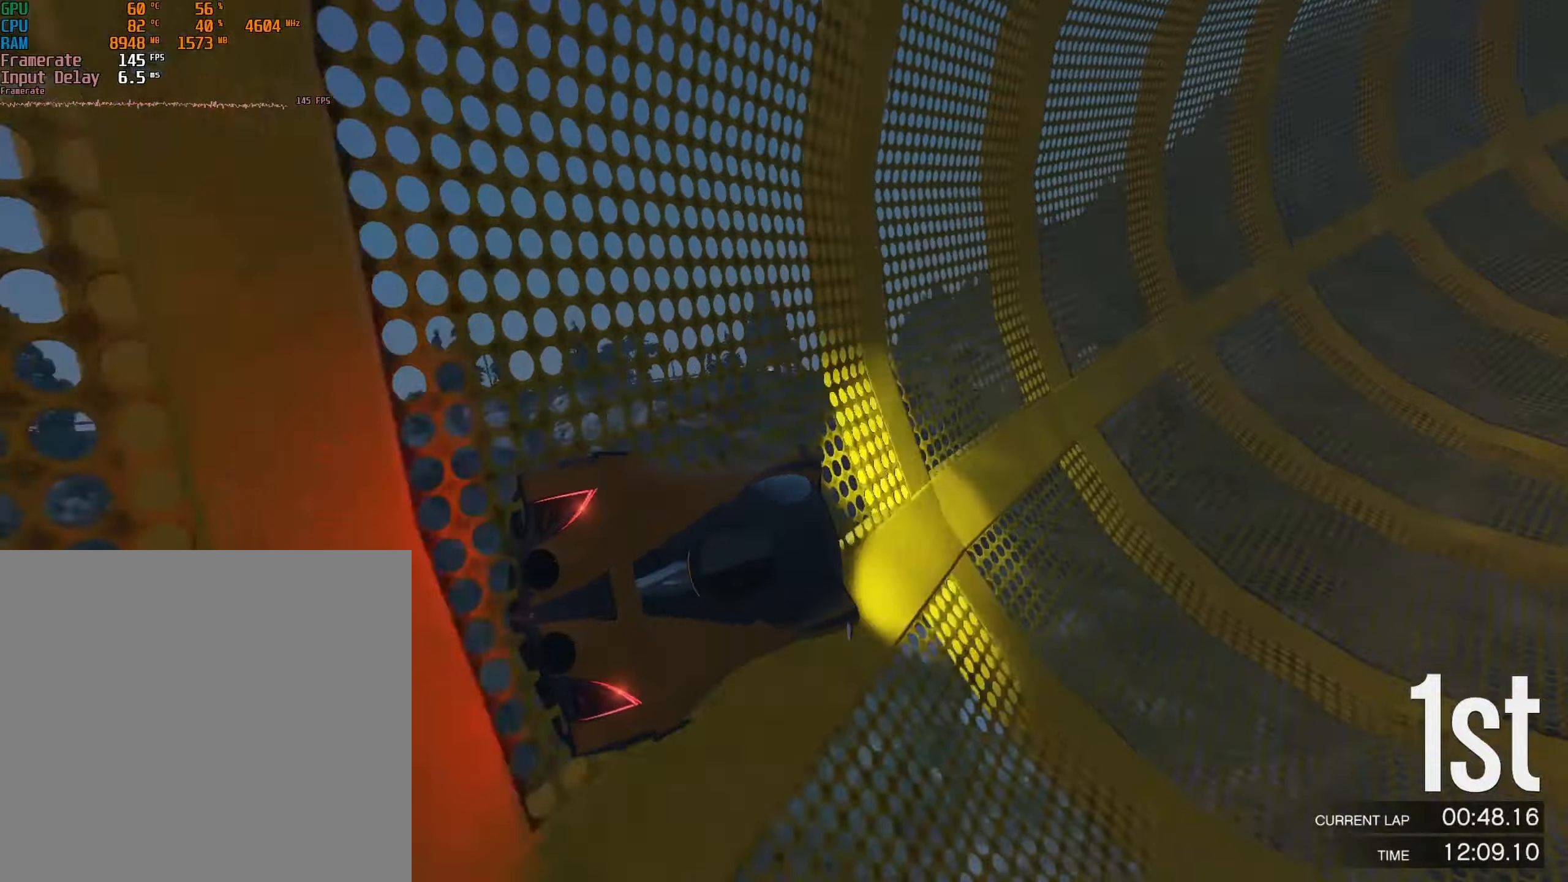
{"buttons": ["R2"], "left_stick": "left", "events": [[233, "left_stick", "left"], [383, "left_stick", "center"], [483, "left_stick", "left"]]}
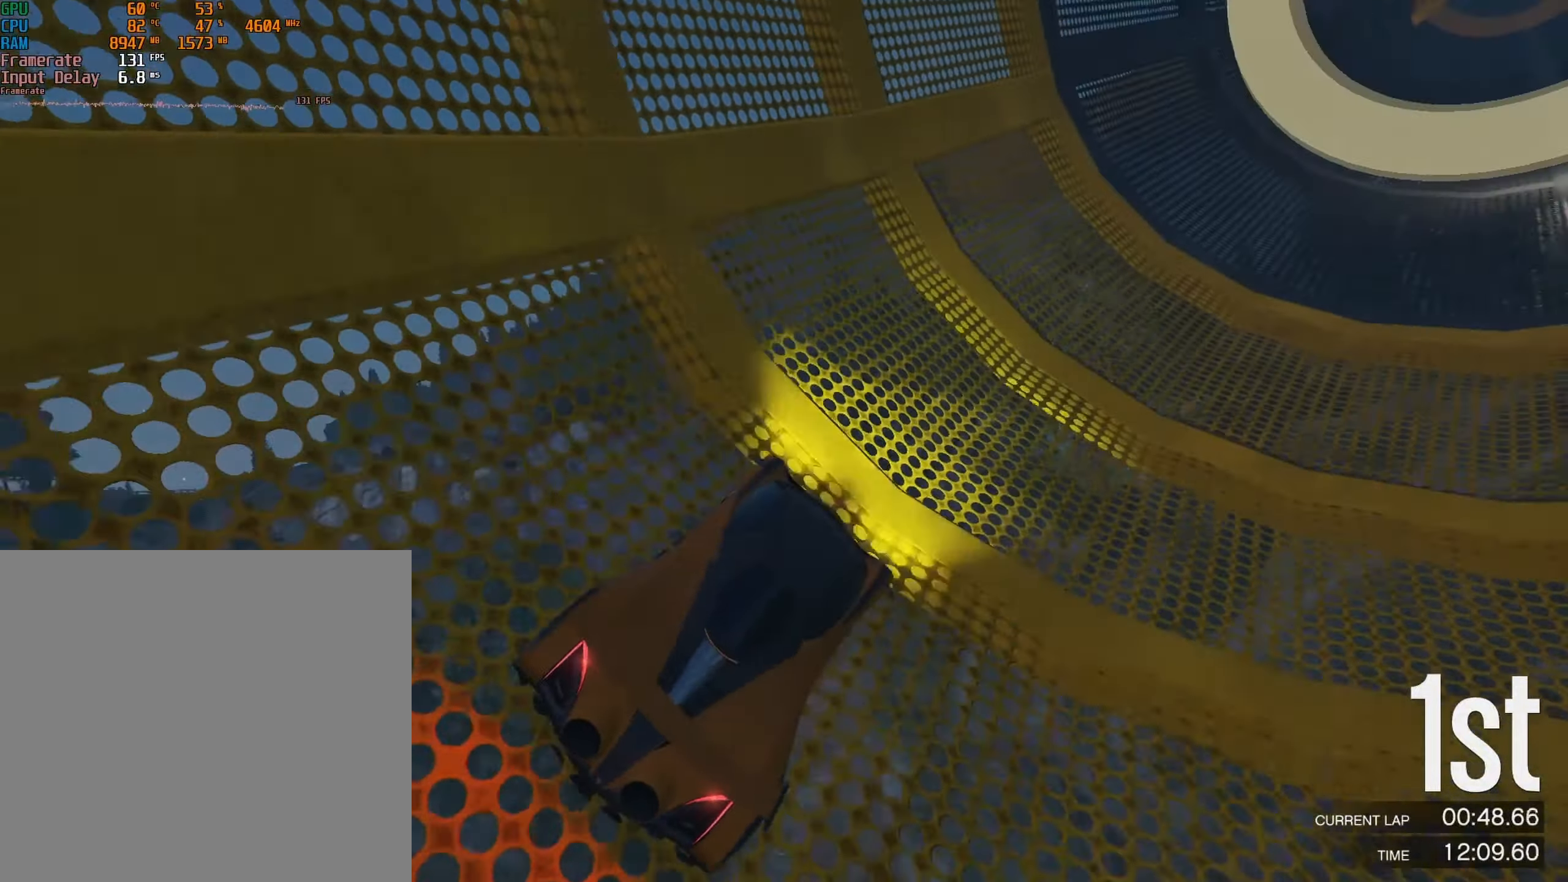
{"buttons": ["R2"], "left_stick": "left", "events": [[117, "left_stick", "center"], [200, "left_stick", "left"], [317, "left_stick", "center"], [417, "left_stick", "left"]]}
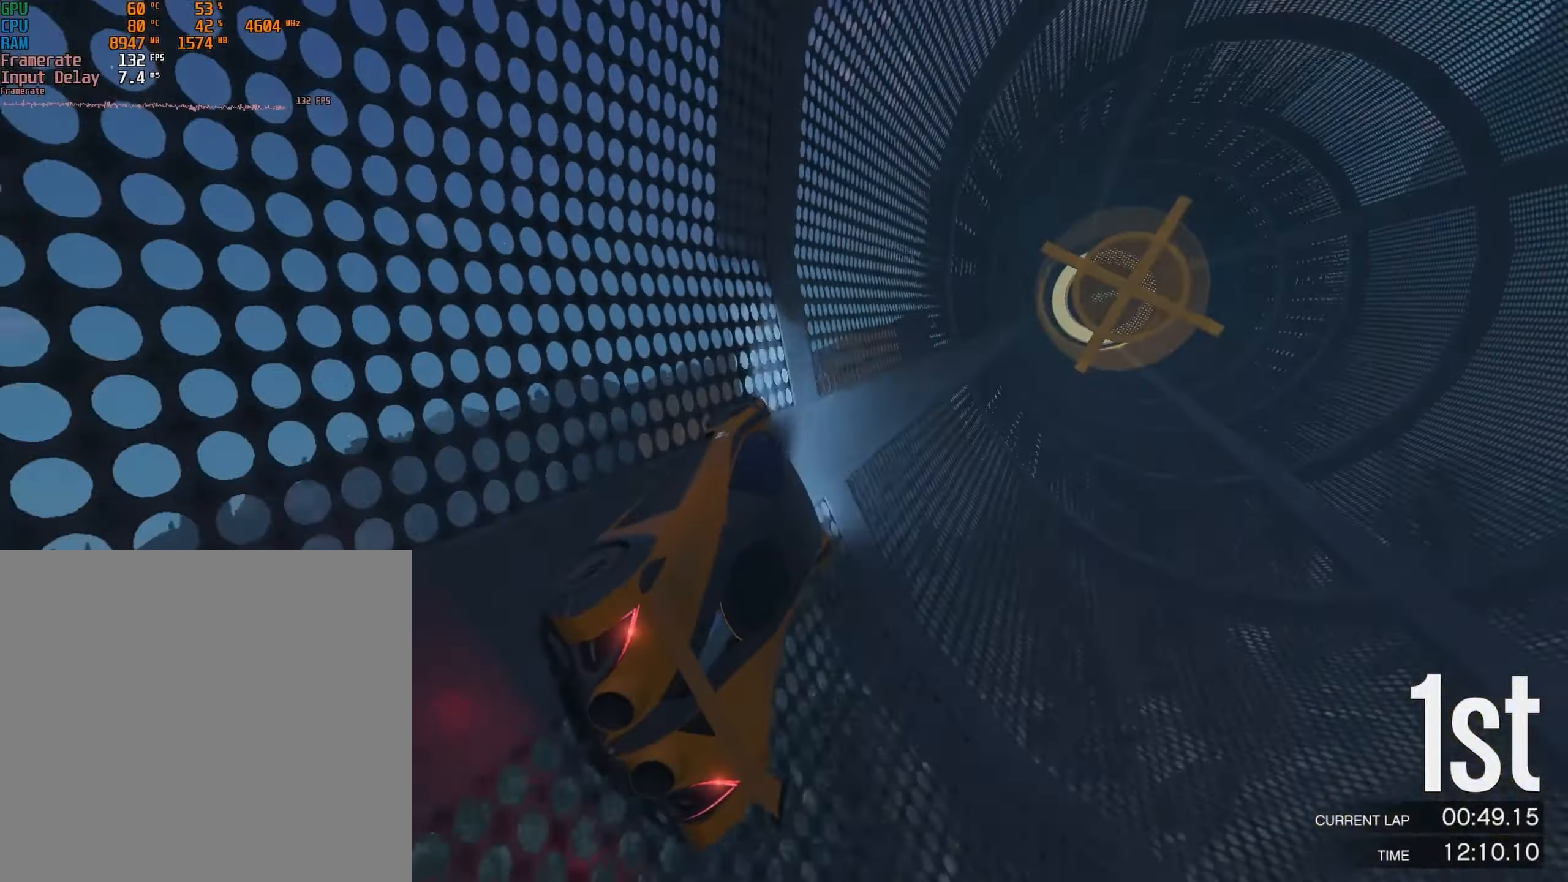
{"buttons": ["R2"], "left_stick": "center", "events": [[17, "left_stick", "center"], [150, "left_stick", "left"], [250, "left_stick", "center"]]}
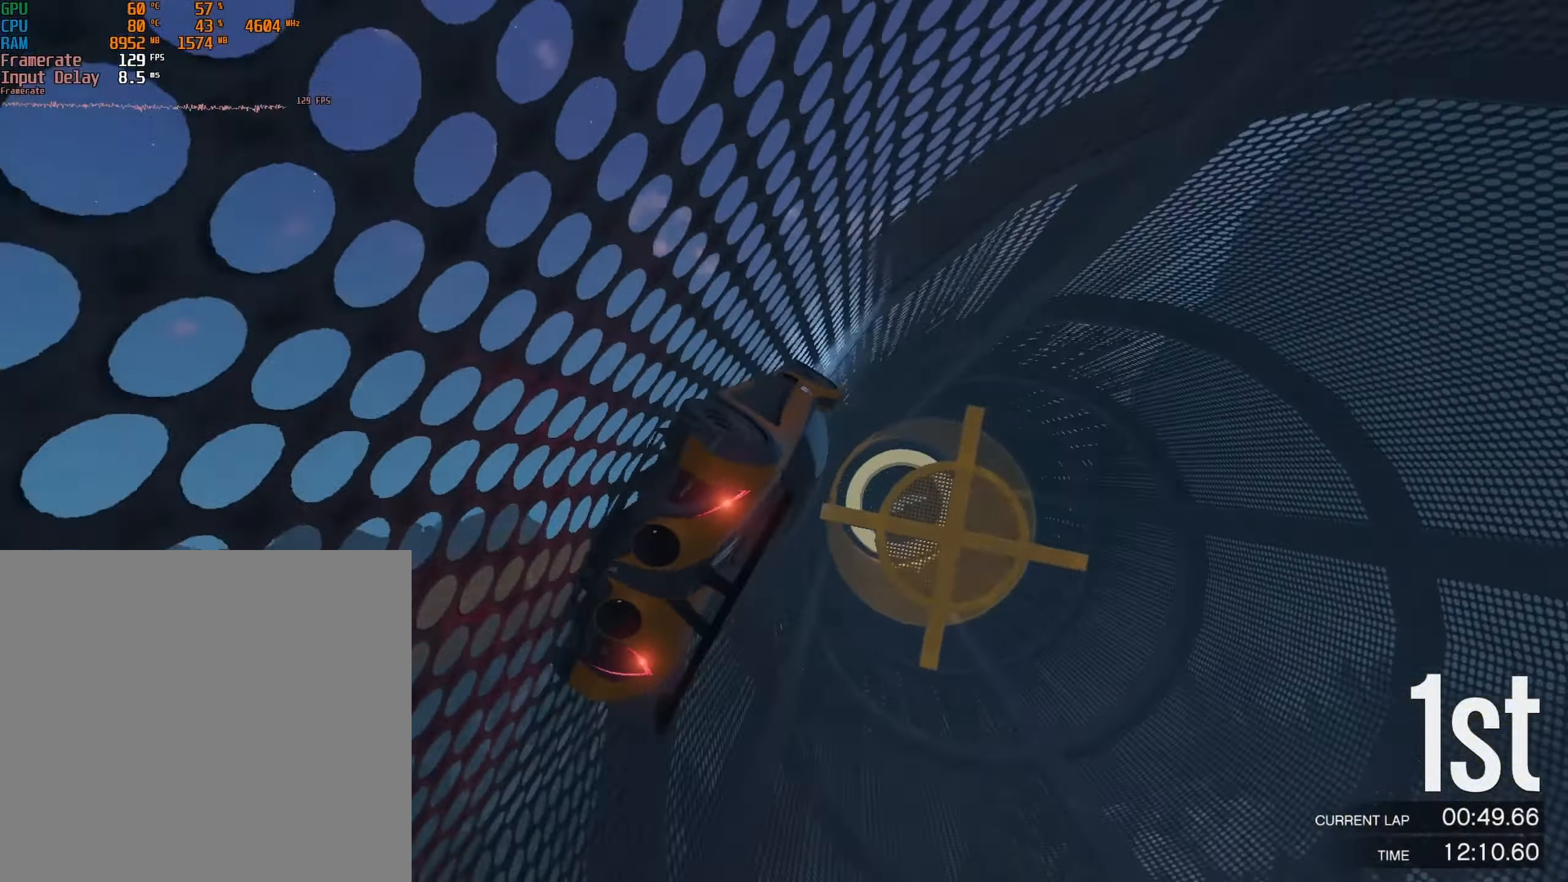
{"buttons": ["R2"], "left_stick": "right", "events": [[117, "left_stick", "right"], [200, "left_stick", "center"], [467, "left_stick", "right"]]}
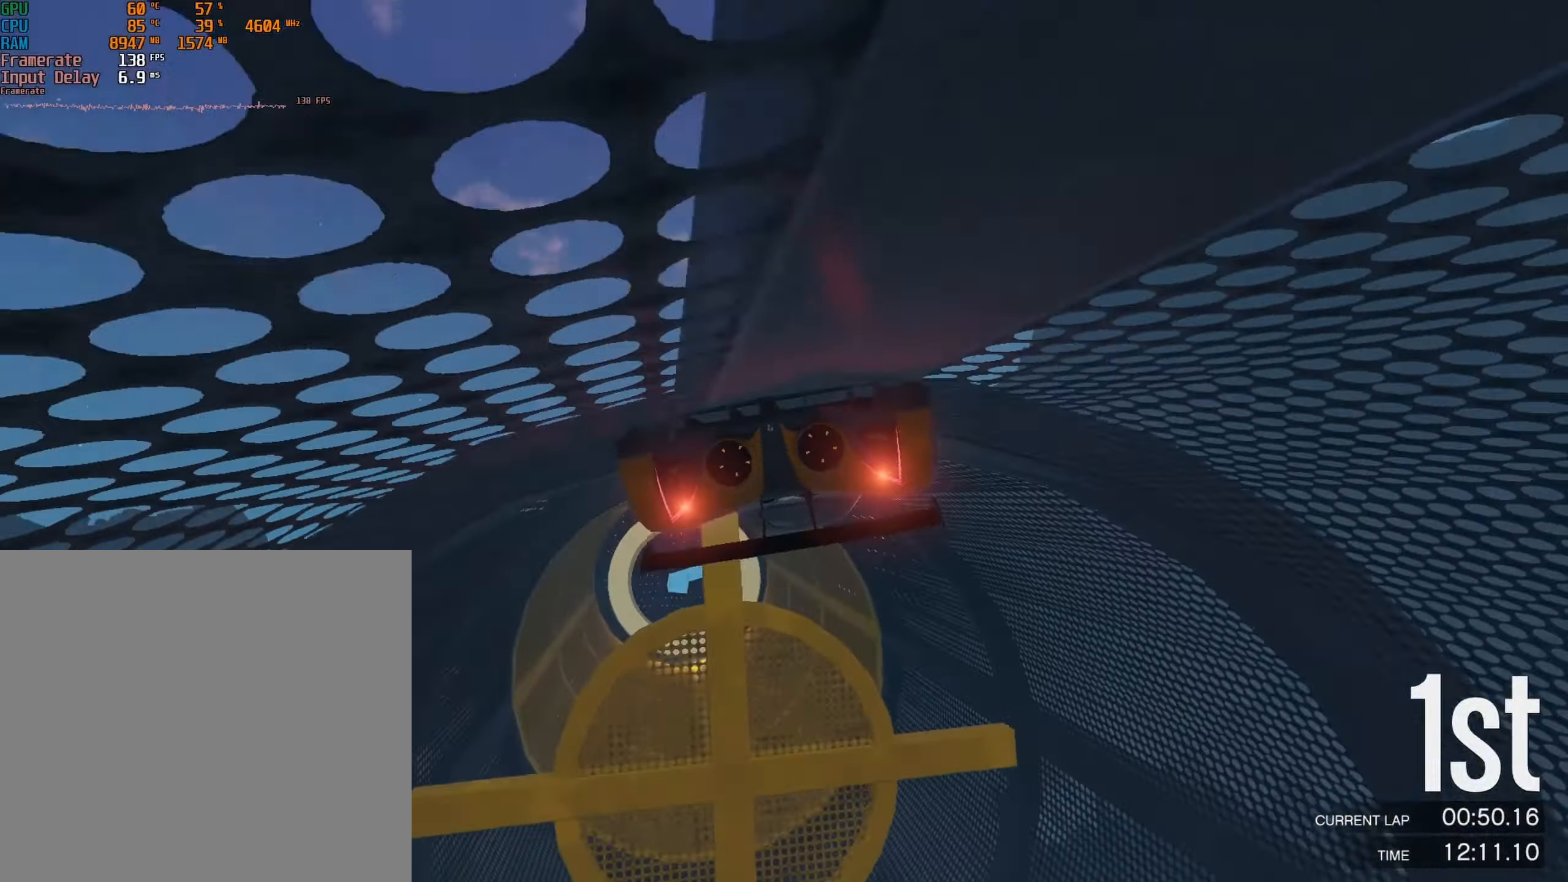
{"buttons": ["R2"], "left_stick": "center", "events": [[83, "left_stick", "center"]]}
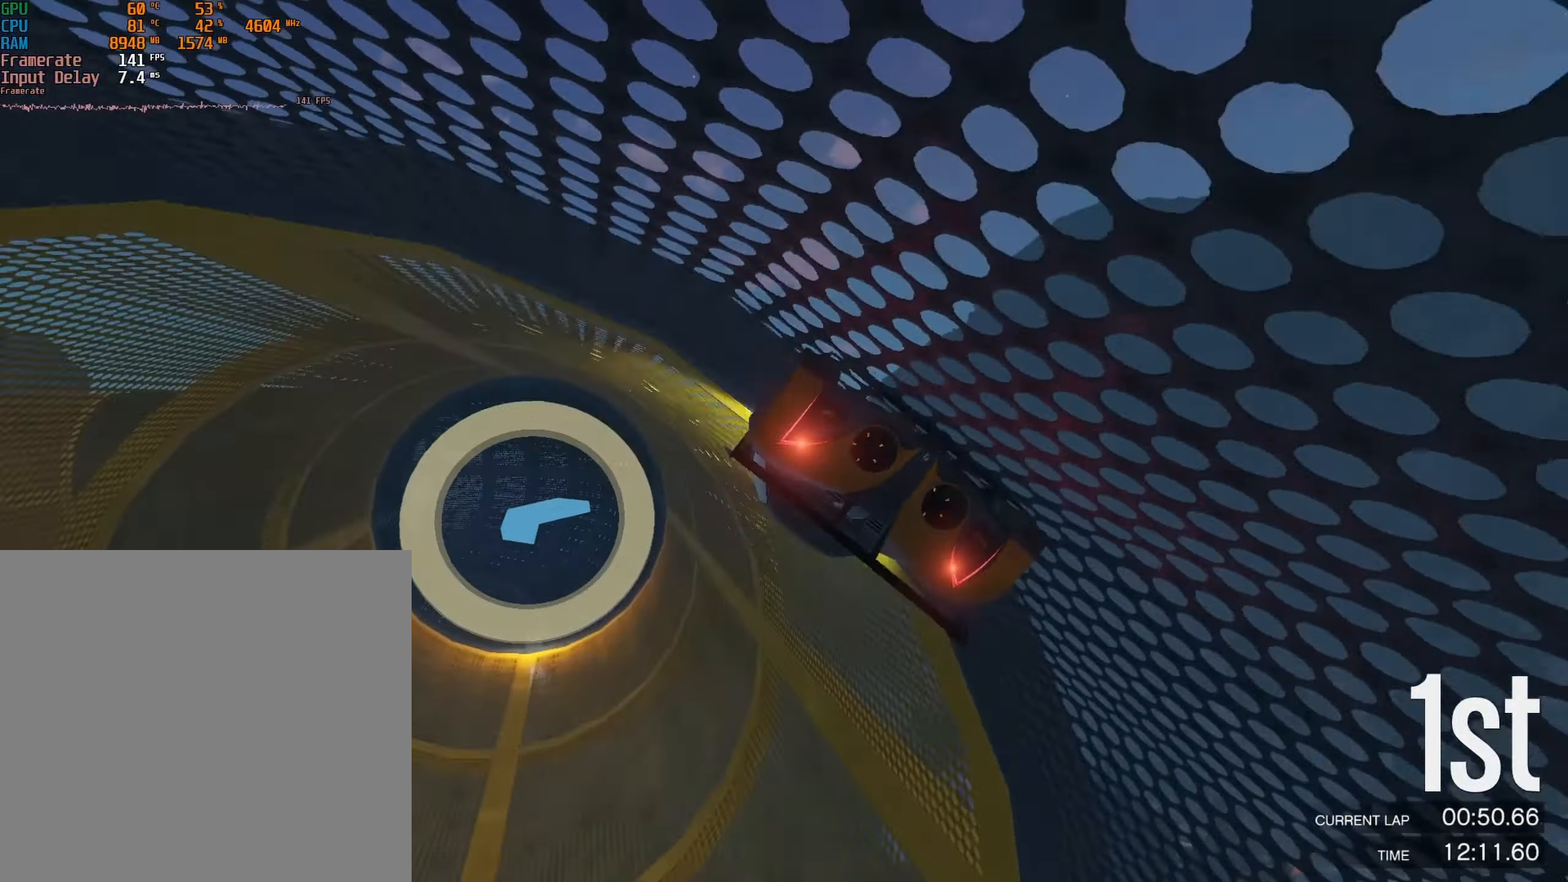
{"buttons": ["R2"], "left_stick": "center", "events": []}
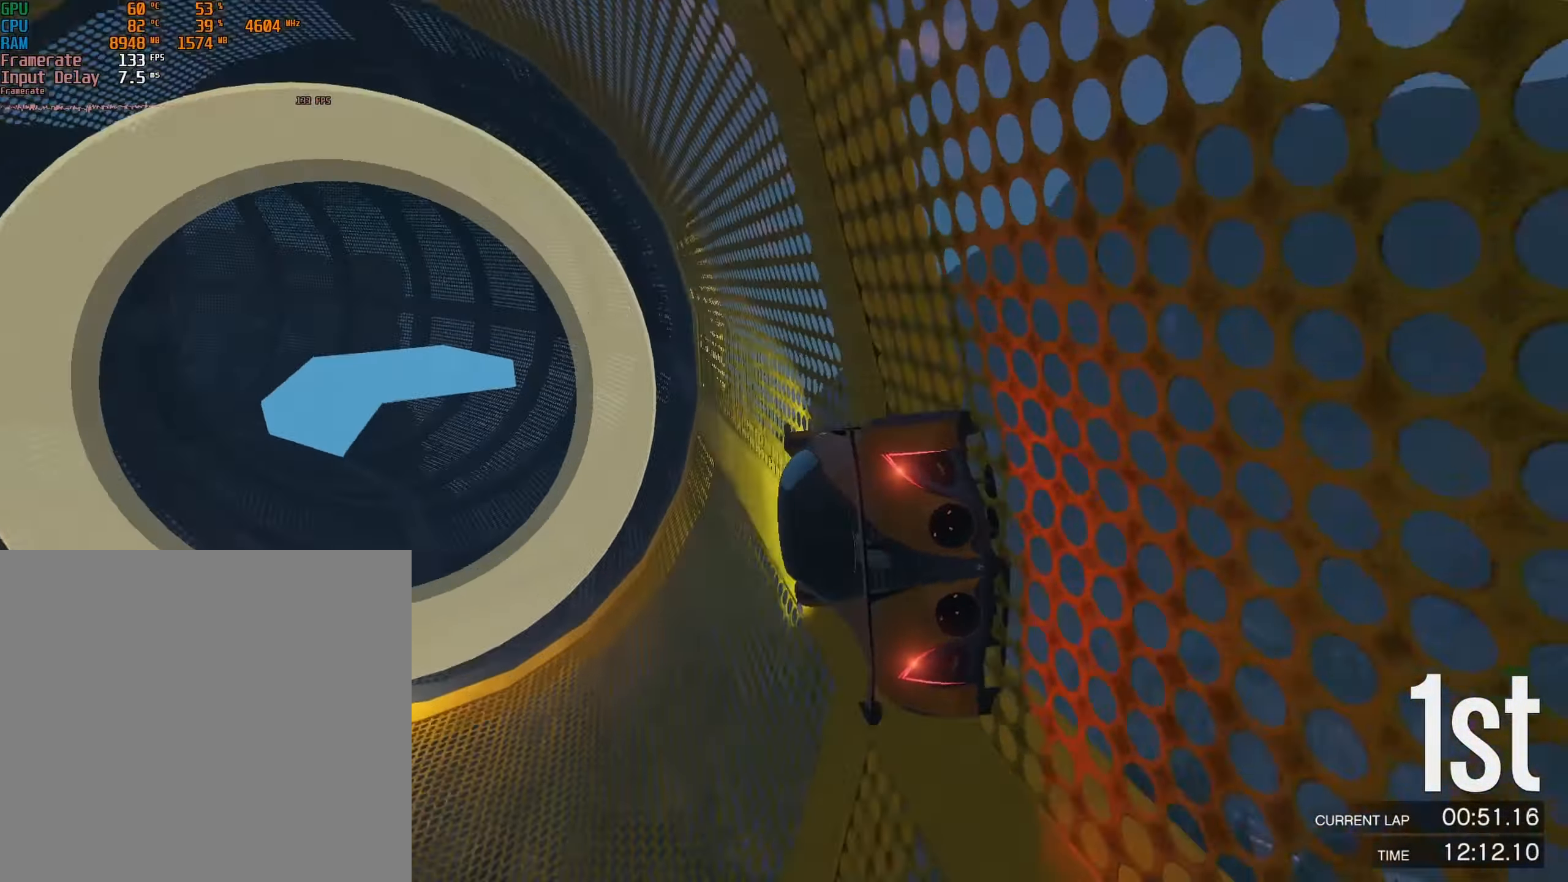
{"buttons": ["R2"], "left_stick": "left", "events": [[167, "left_stick", "left"], [267, "left_stick", "center"], [383, "left_stick", "left"]]}
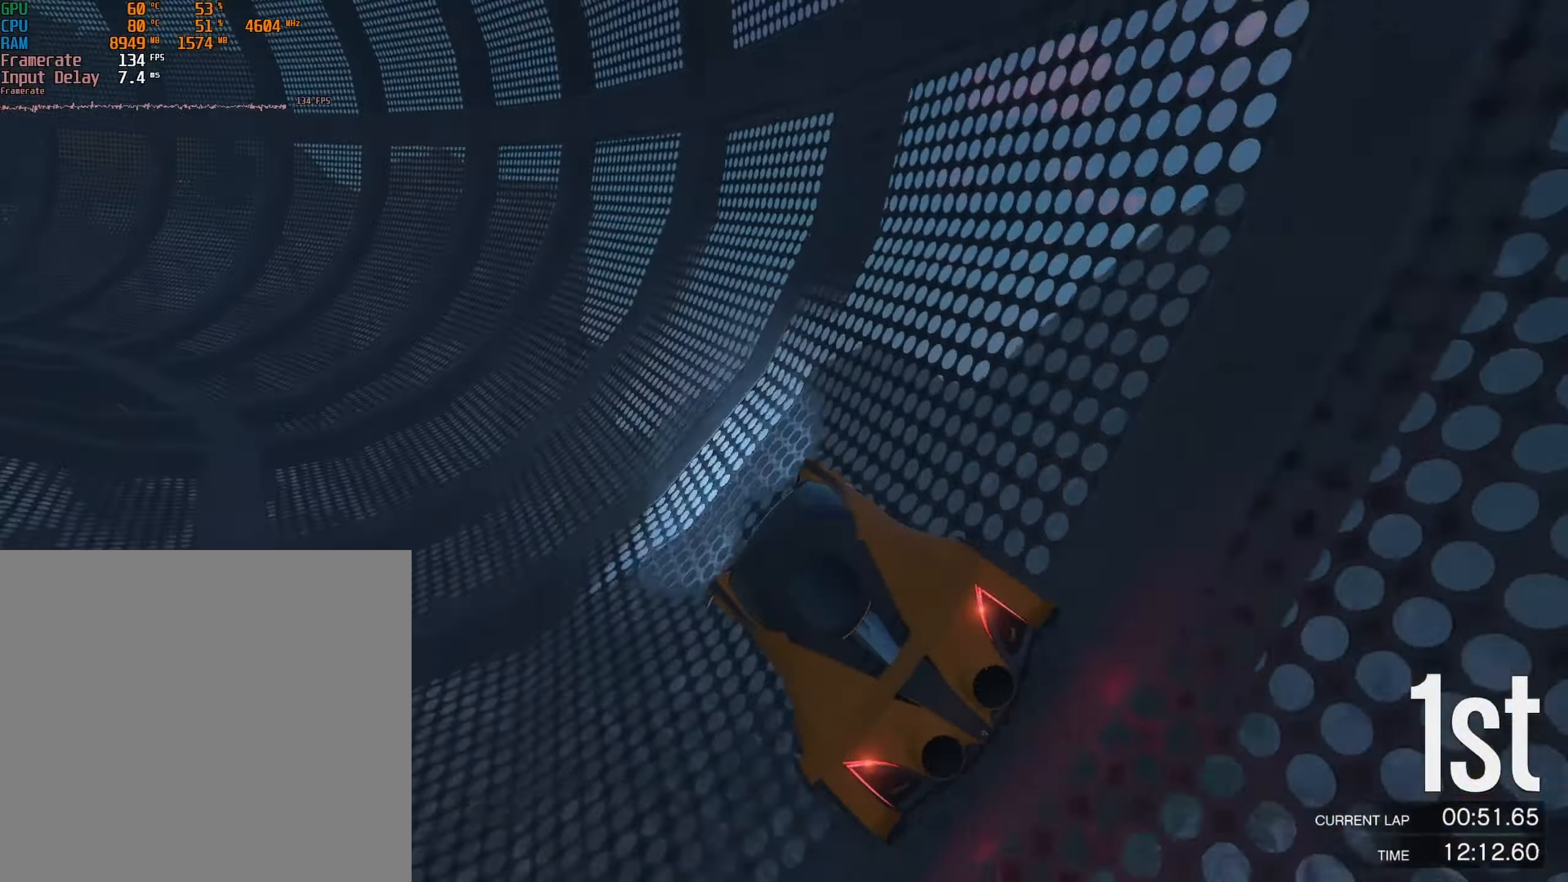
{"buttons": ["R2"], "left_stick": "right", "events": [[17, "left_stick", "center"], [500, "left_stick", "right"]]}
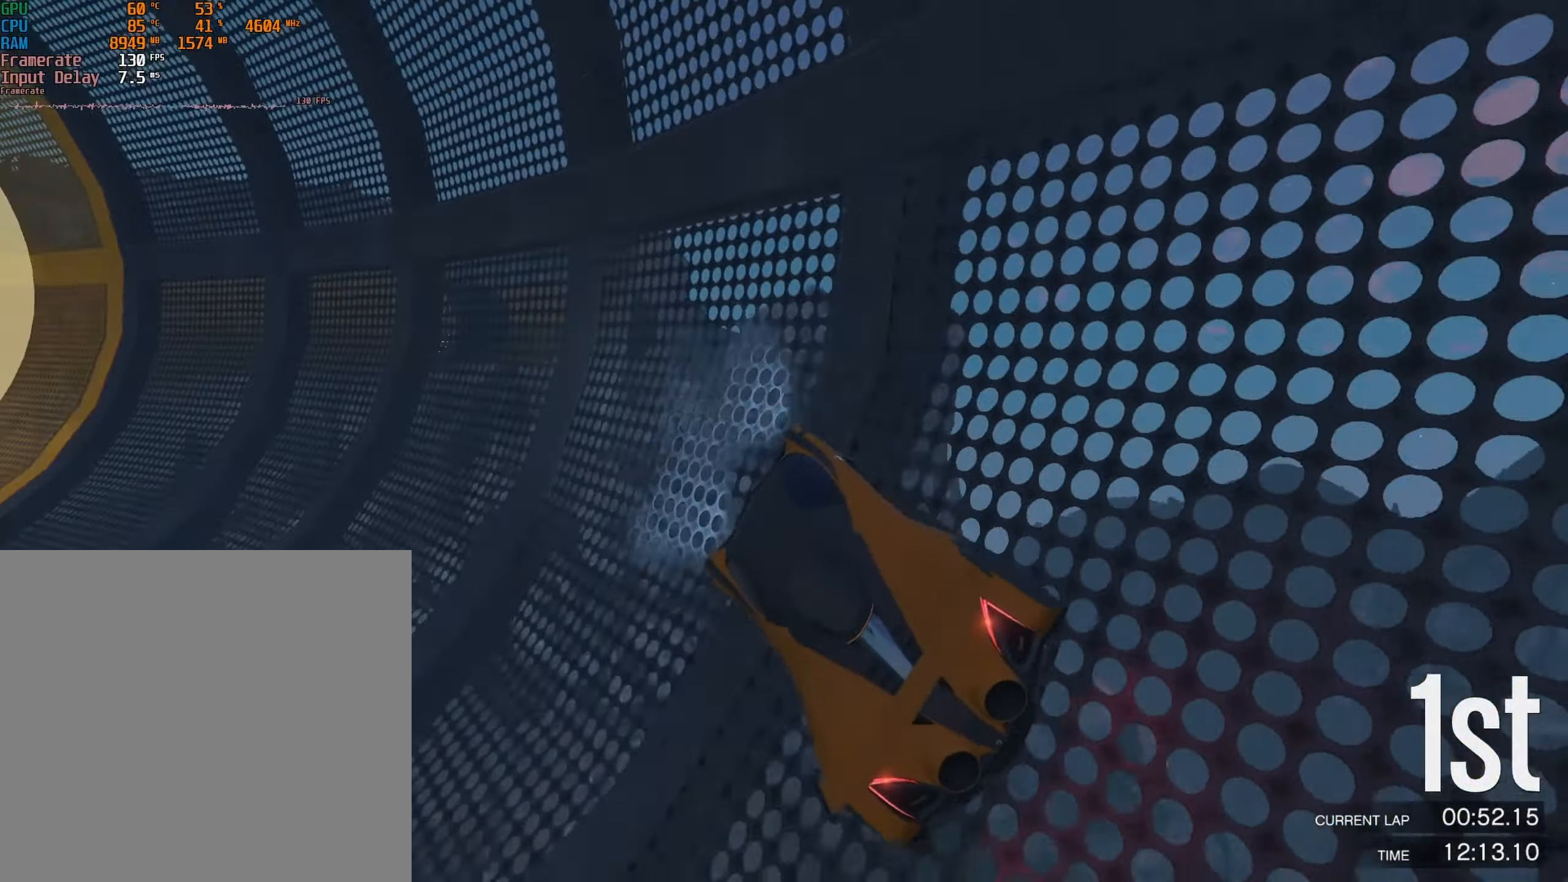
{"buttons": ["R2"], "left_stick": "center", "events": [[100, "left_stick", "center"]]}
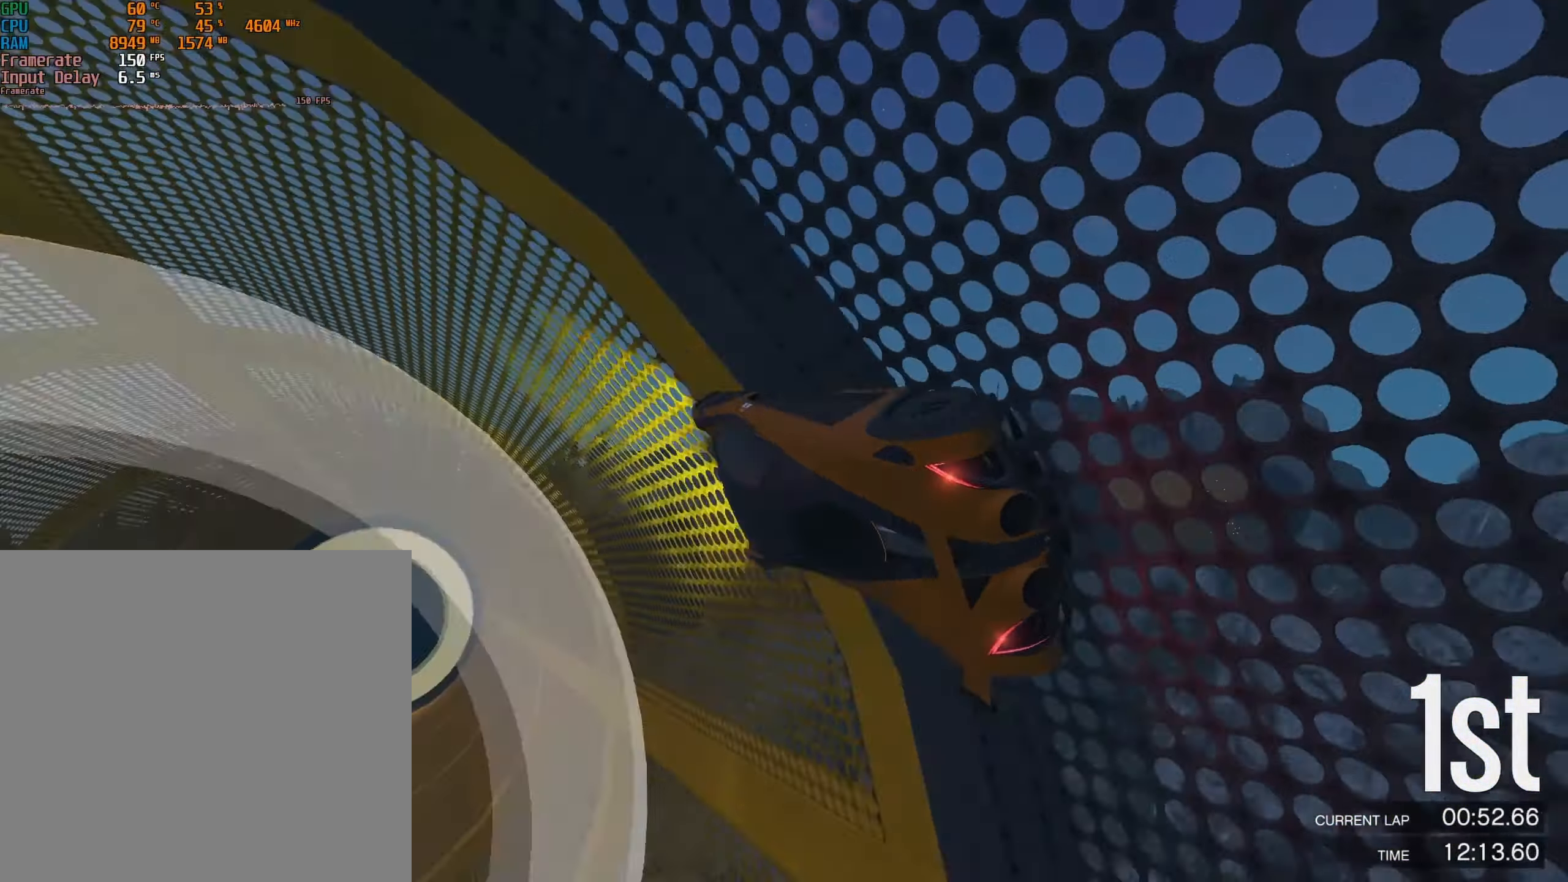
{"buttons": ["R2"], "left_stick": "center", "events": []}
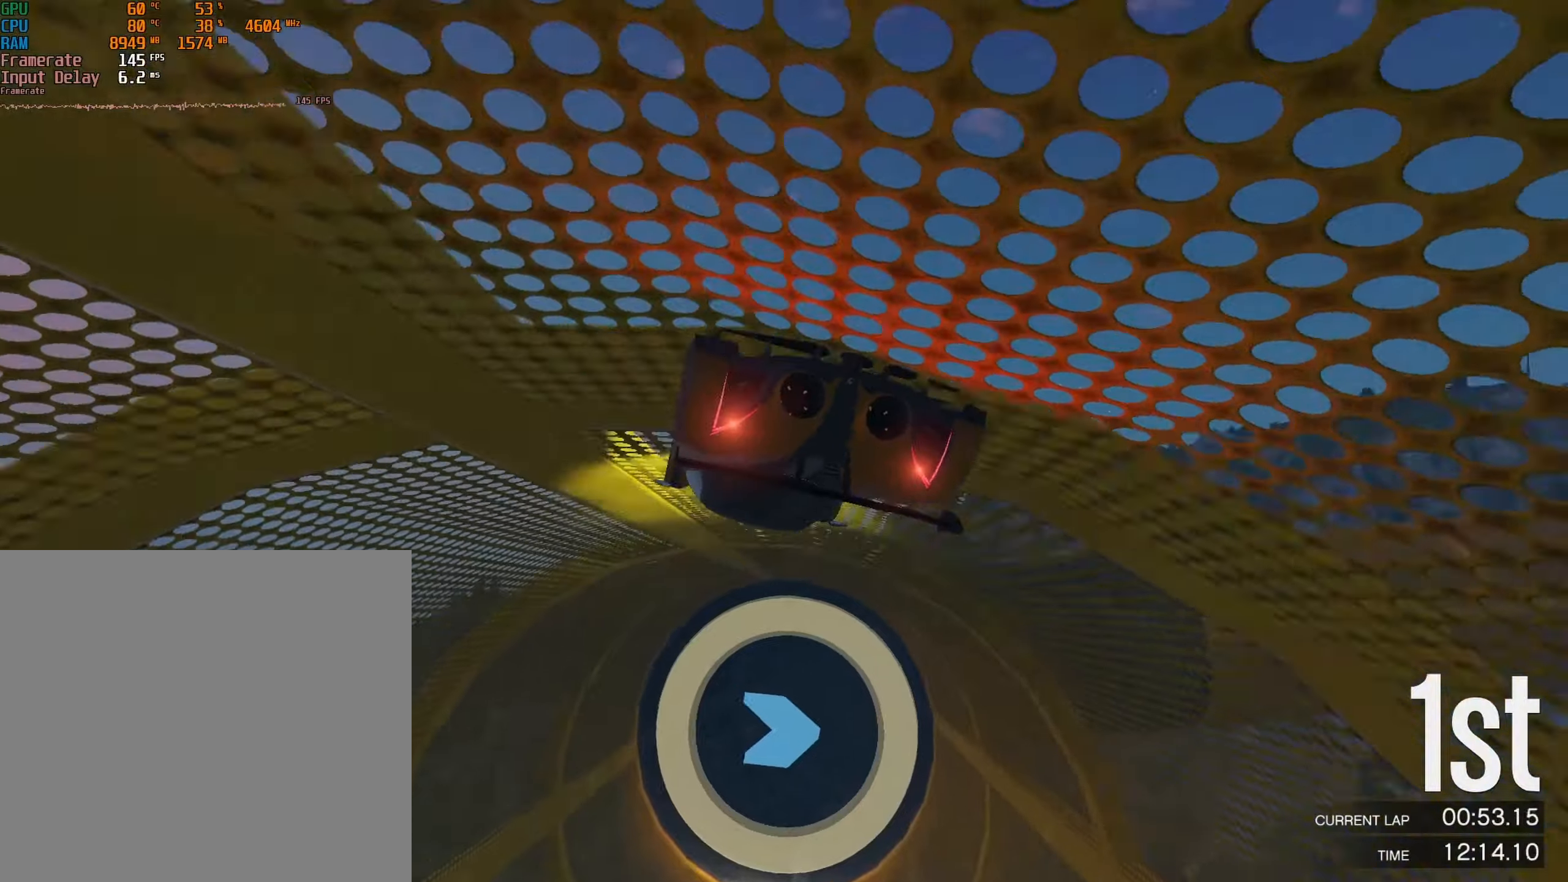
{"buttons": ["R2"], "left_stick": "center", "events": []}
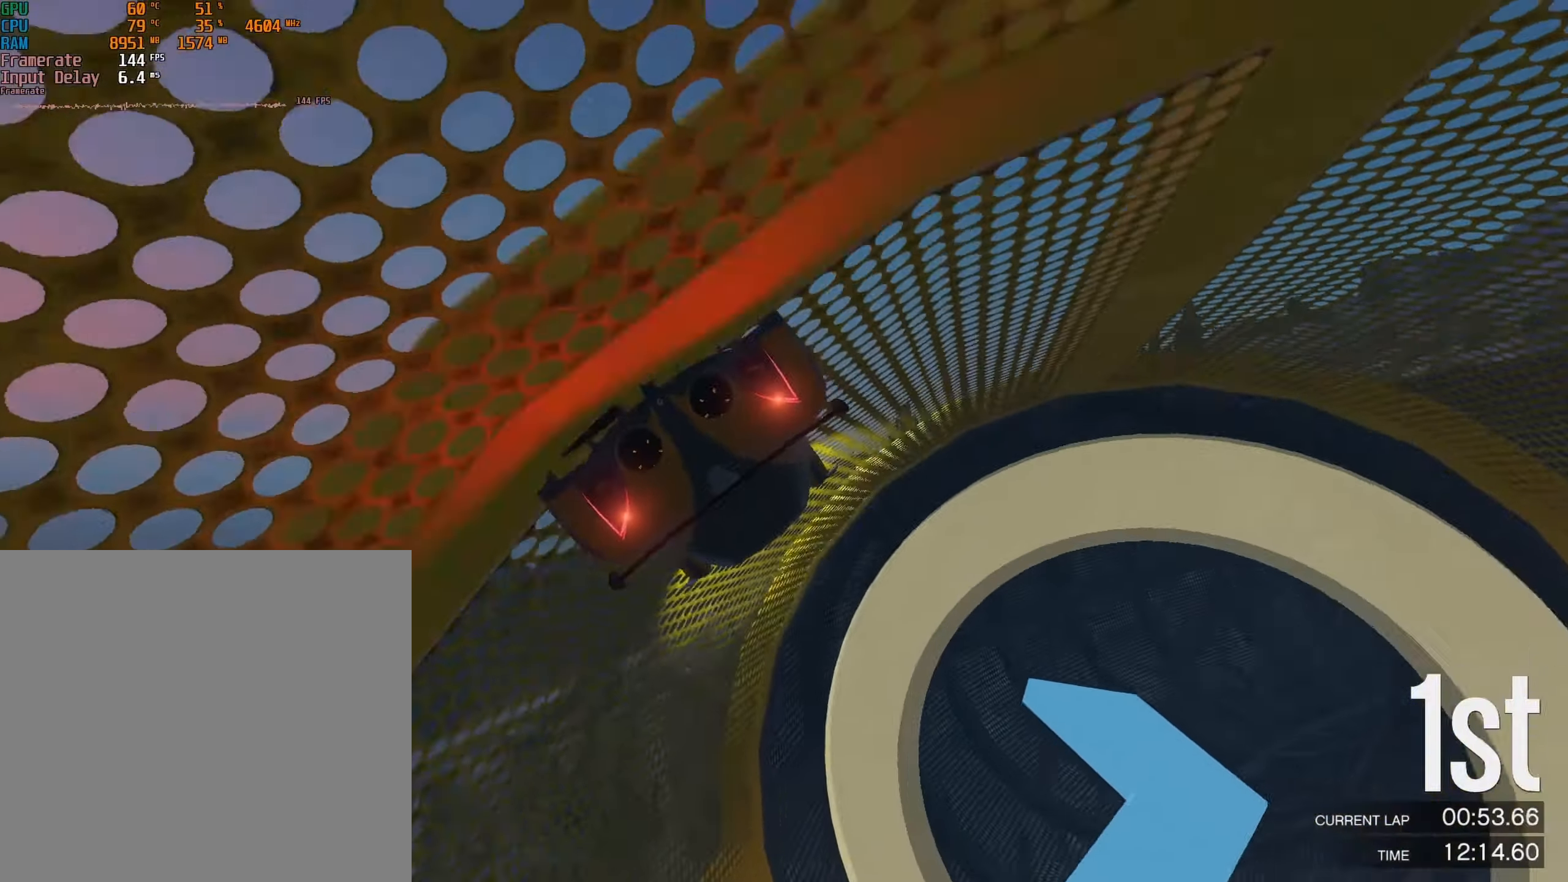
{"buttons": ["R2"], "left_stick": "center", "events": [[34, "left_stick", "left"], [167, "left_stick", "center"], [250, "left_stick", "left"], [384, "left_stick", "center"]]}
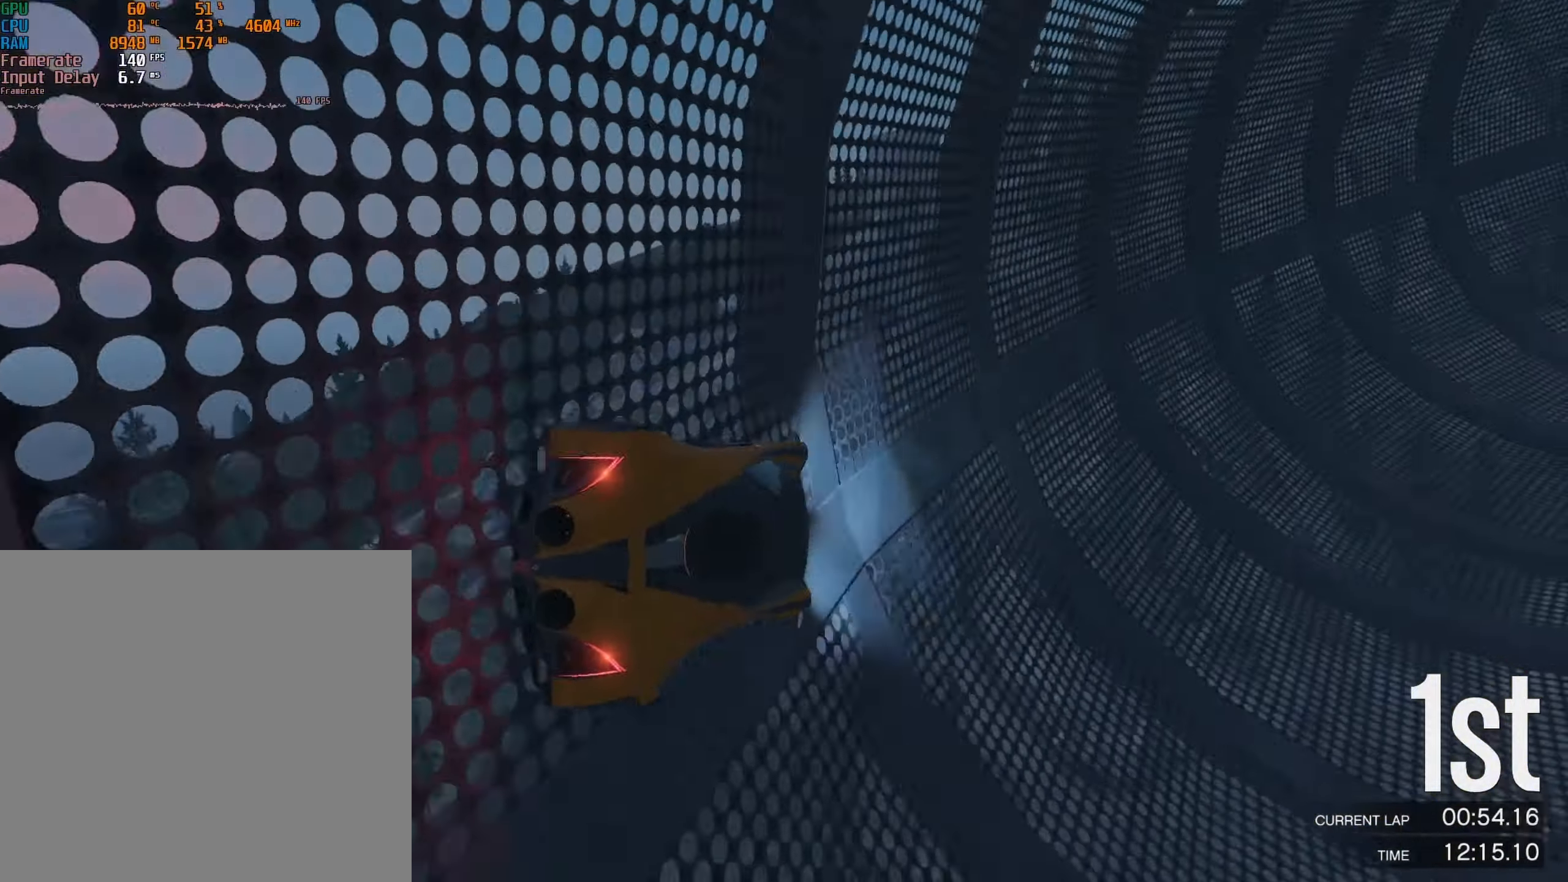
{"buttons": ["R2"], "left_stick": "center", "events": [[234, "left_stick", "right"], [350, "left_stick", "center"]]}
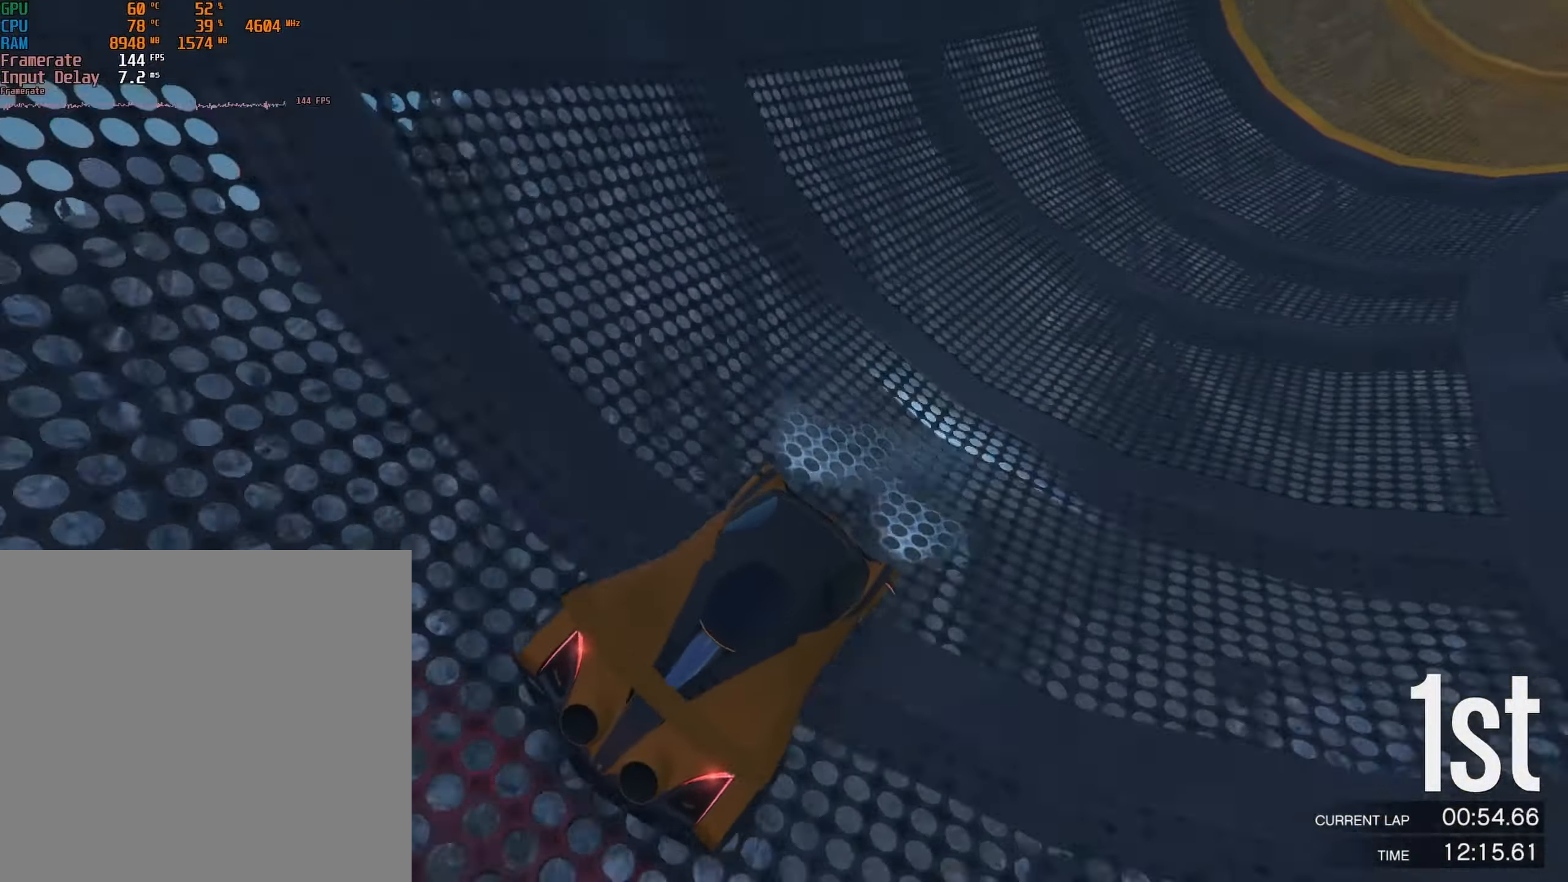
{"buttons": ["R2"], "left_stick": "center", "events": [[184, "left_stick", "left"], [300, "left_stick", "center"]]}
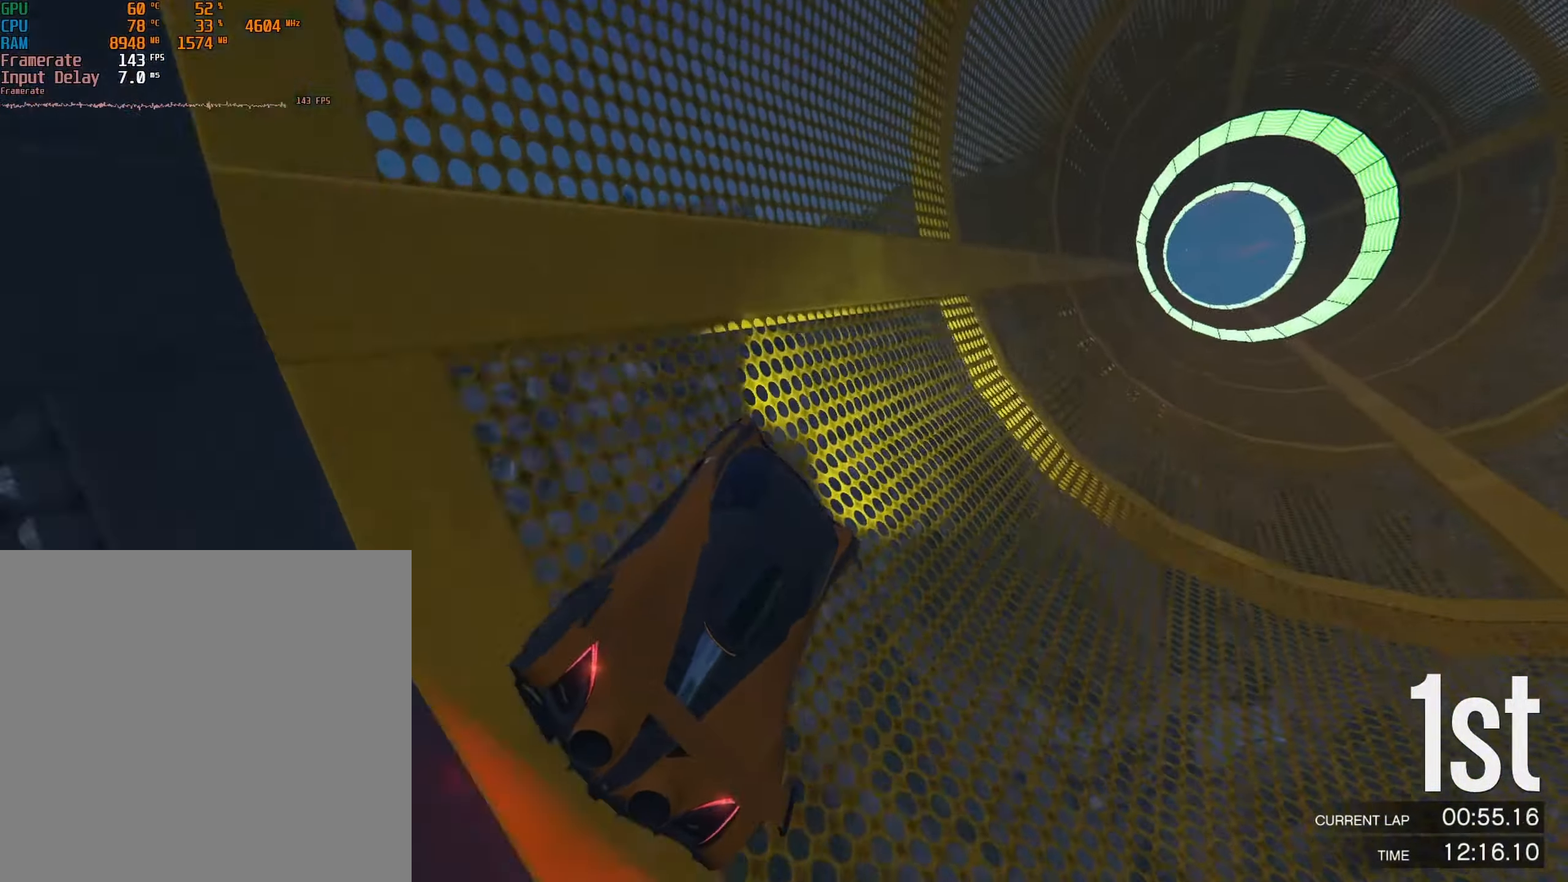
{"buttons": ["R2"], "left_stick": "left", "events": [[117, "left_stick", "left"], [200, "left_stick", "center"], [300, "left_stick", "left"], [400, "left_stick", "center"], [500, "left_stick", "left"]]}
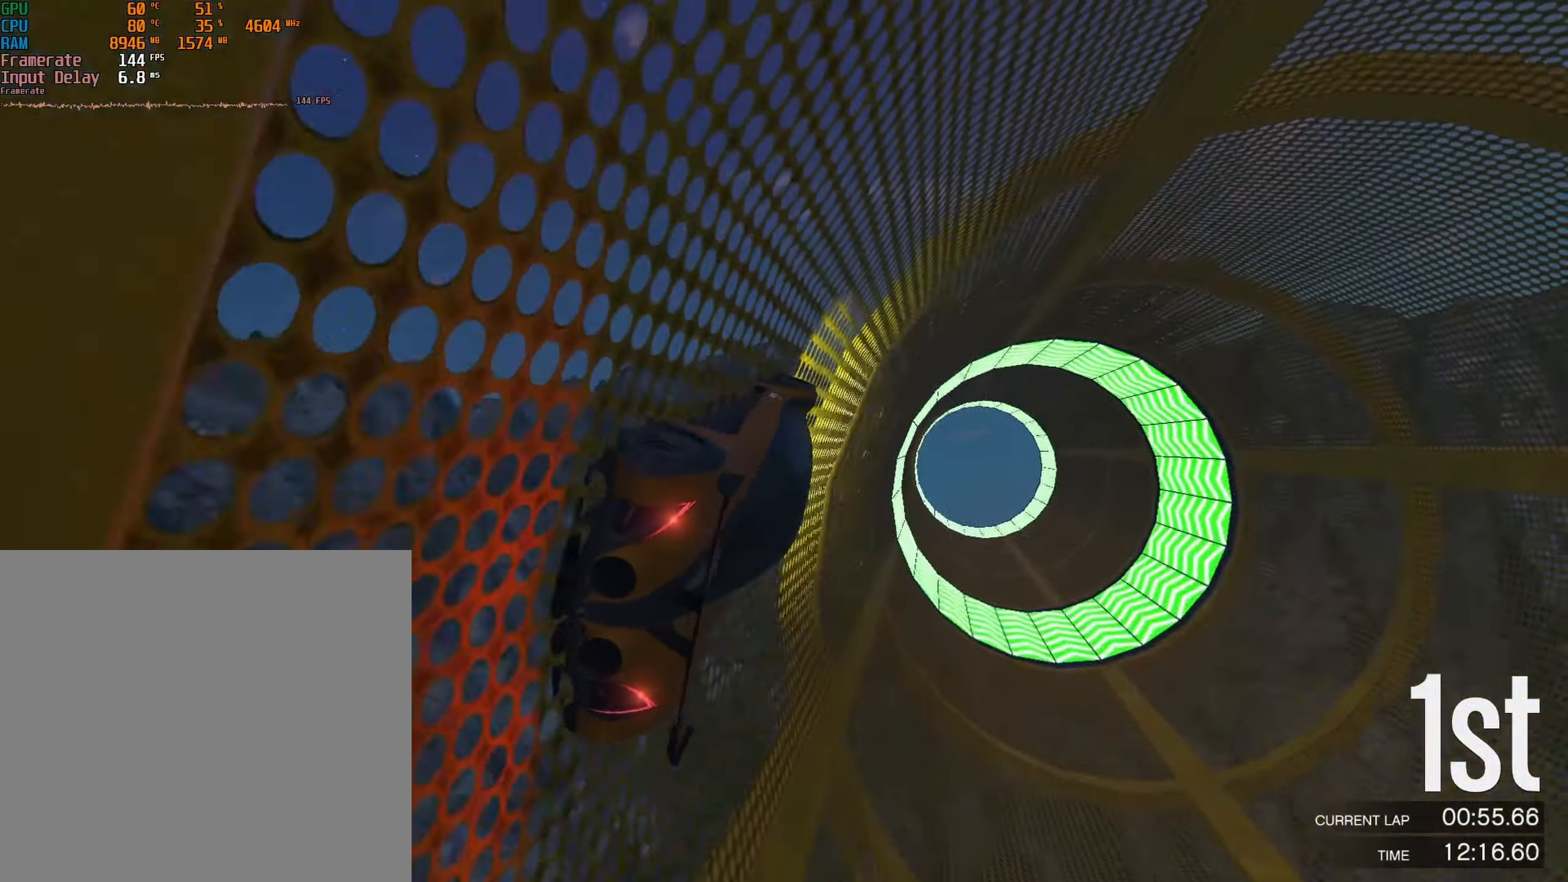
{"buttons": ["R2"], "left_stick": "right", "events": [[100, "left_stick", "center"], [417, "left_stick", "right"]]}
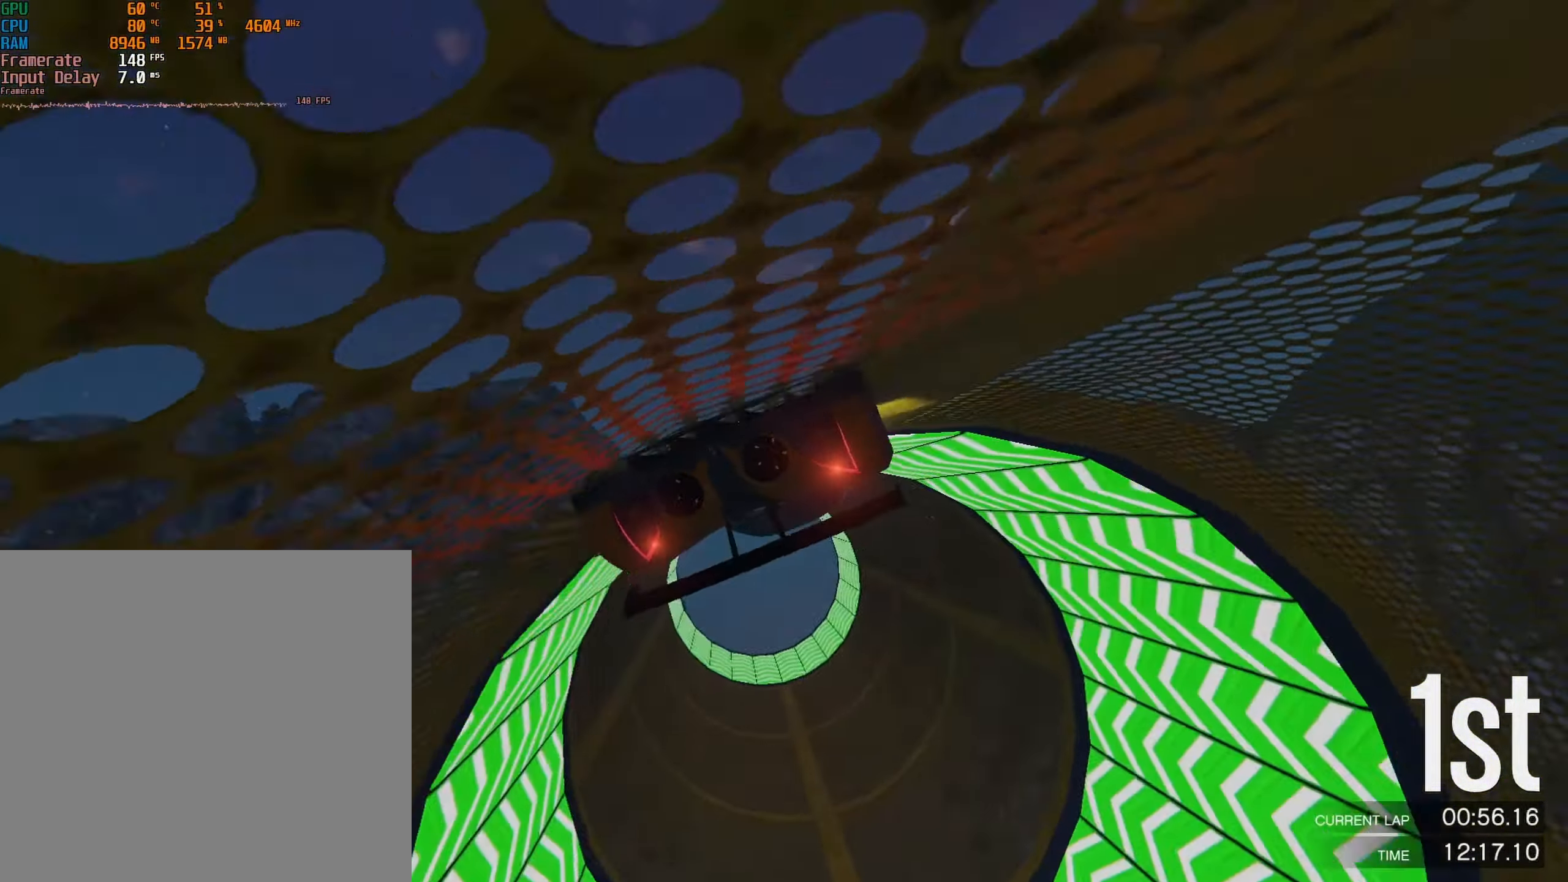
{"buttons": ["R2"], "left_stick": "center", "events": [[17, "left_stick", "center"]]}
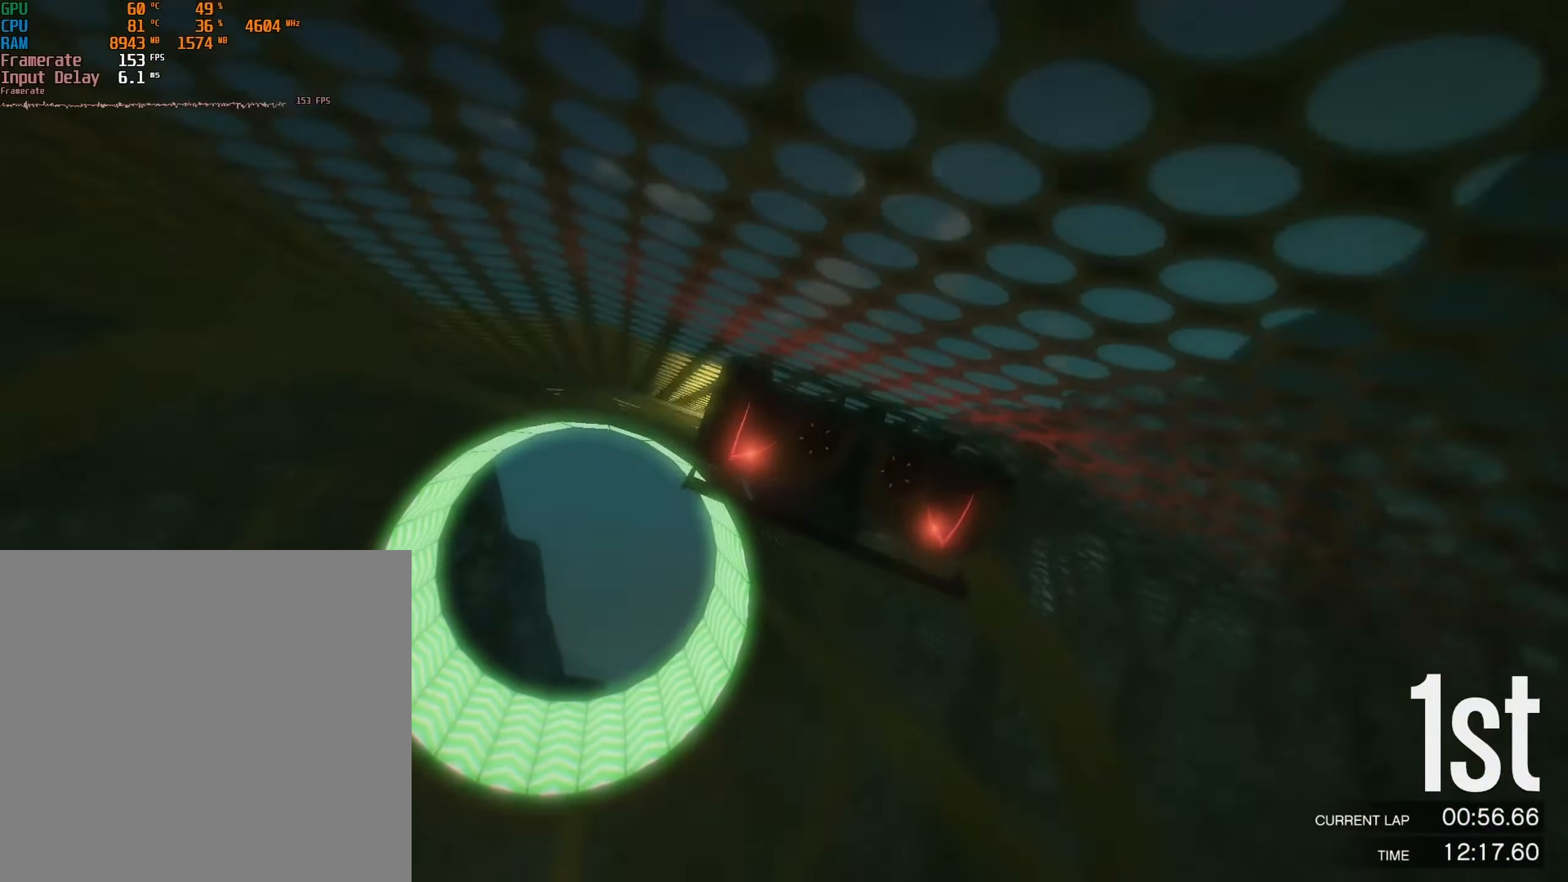
{"buttons": ["R2"], "left_stick": "left", "events": [[334, "left_stick", "left"], [450, "left_stick", "center"], [500, "left_stick", "left"]]}
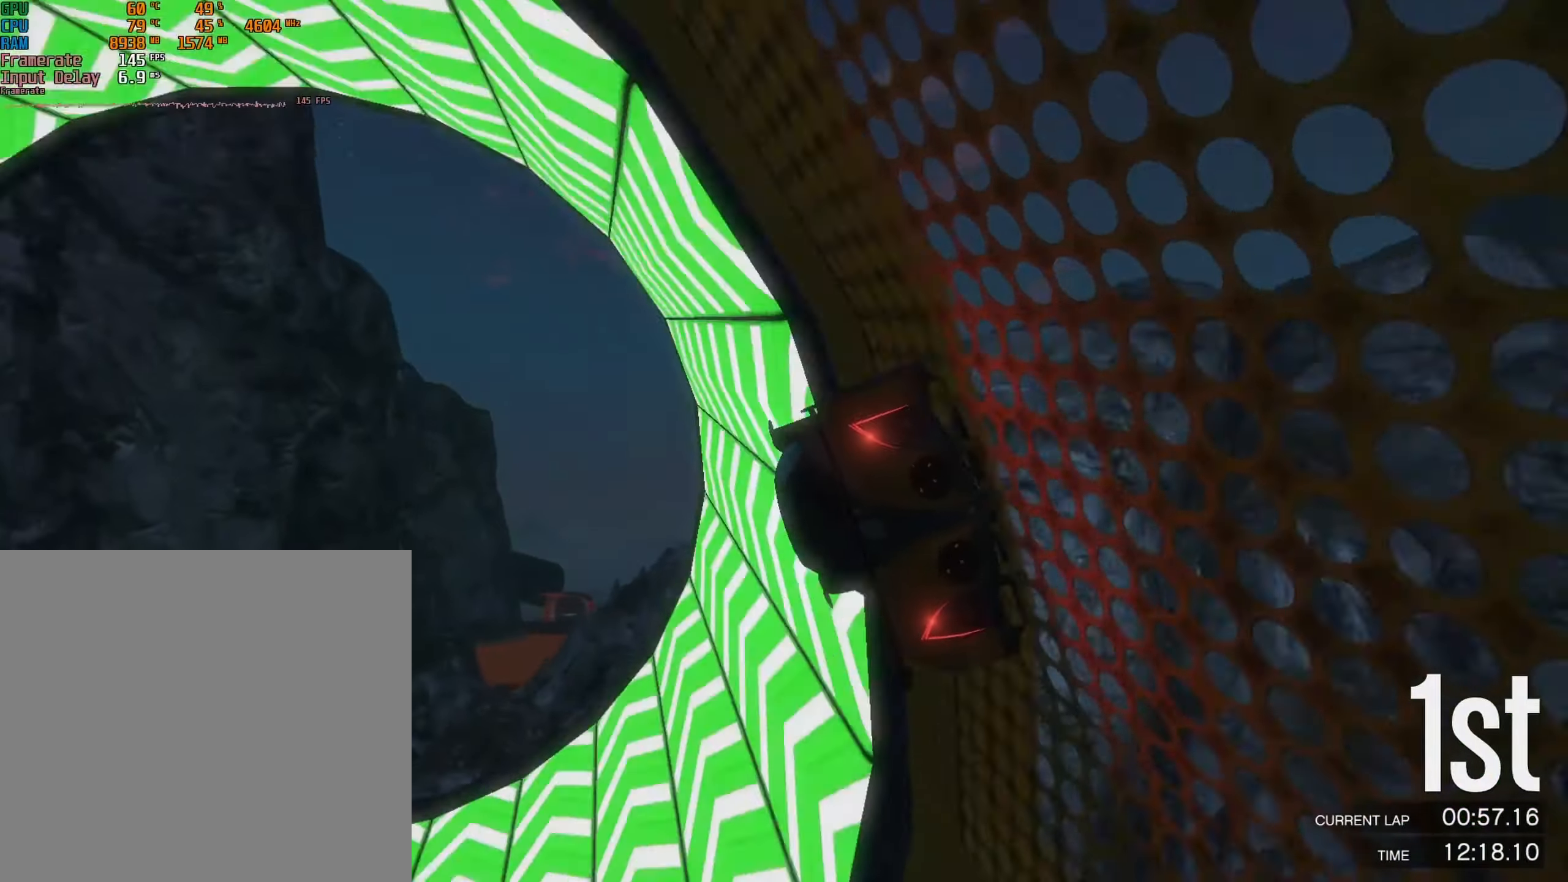
{"buttons": ["R2"], "left_stick": "left", "events": [[150, "left_stick", "center"], [300, "left_stick", "down-left"], [500, "left_stick", "left"]]}
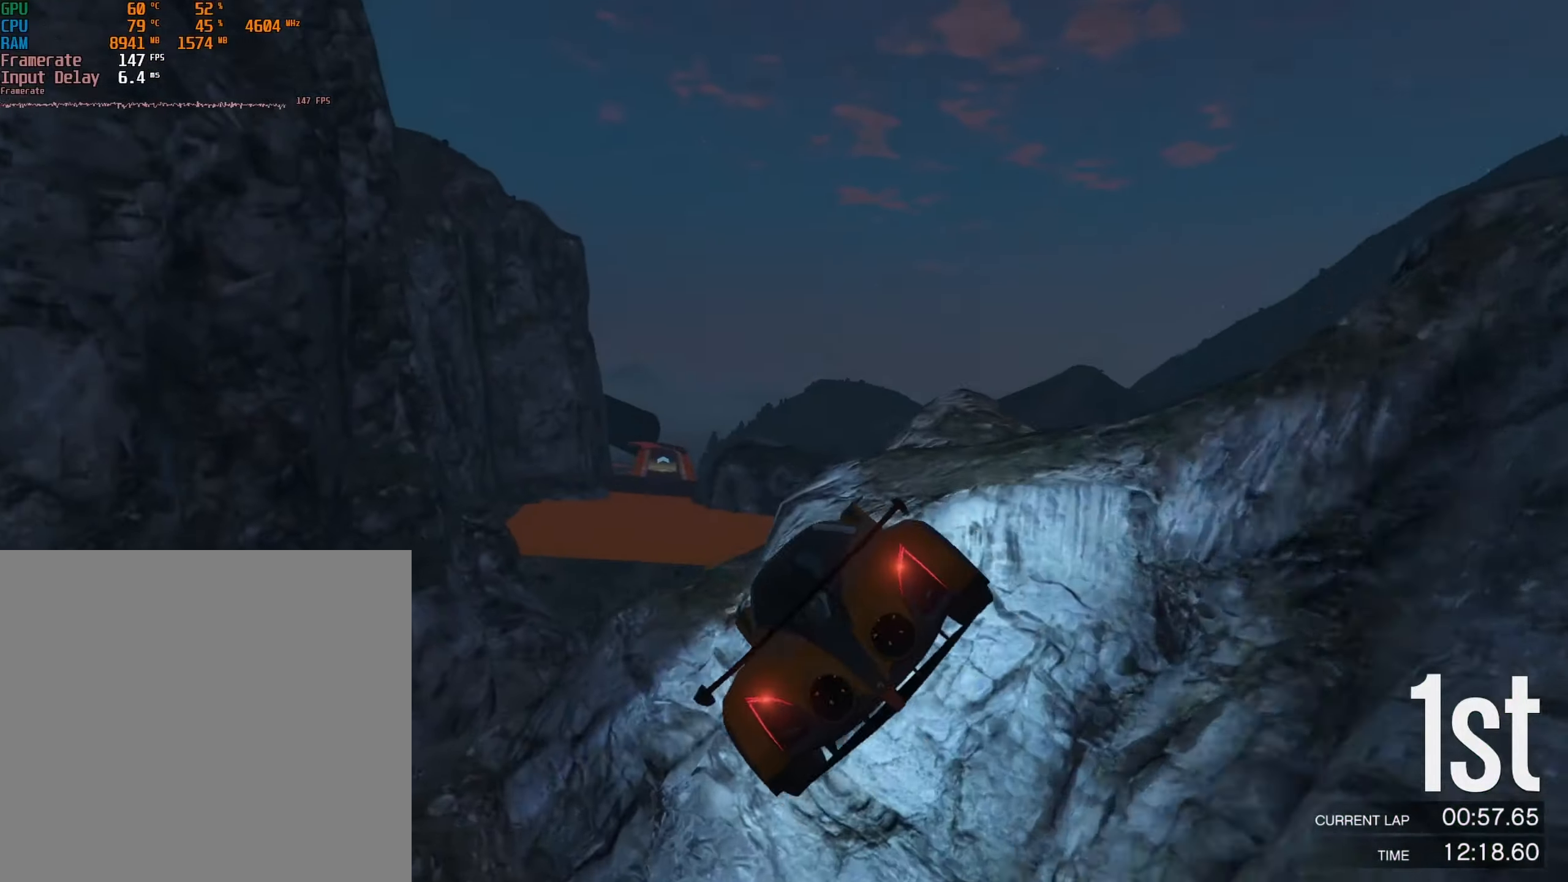
{"buttons": ["R2"], "left_stick": "down-left", "events": [[167, "left_stick", "up-left"], [317, "left_stick", "down-left"]]}
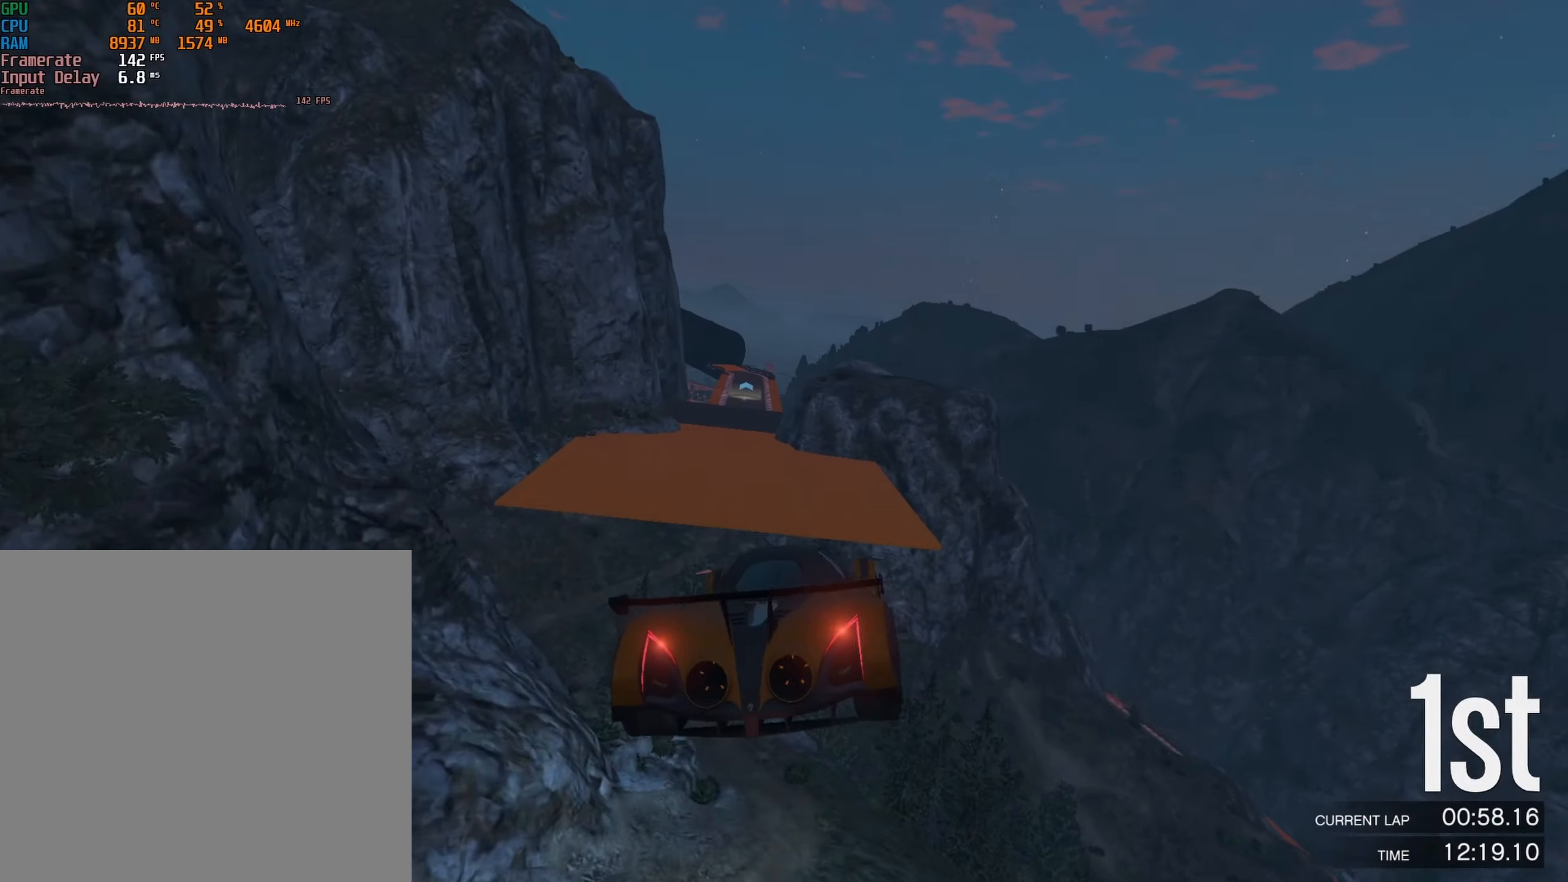
{"buttons": ["R2"], "left_stick": "down-left", "events": [[150, "left_stick", "center"], [400, "left_stick", "down-left"]]}